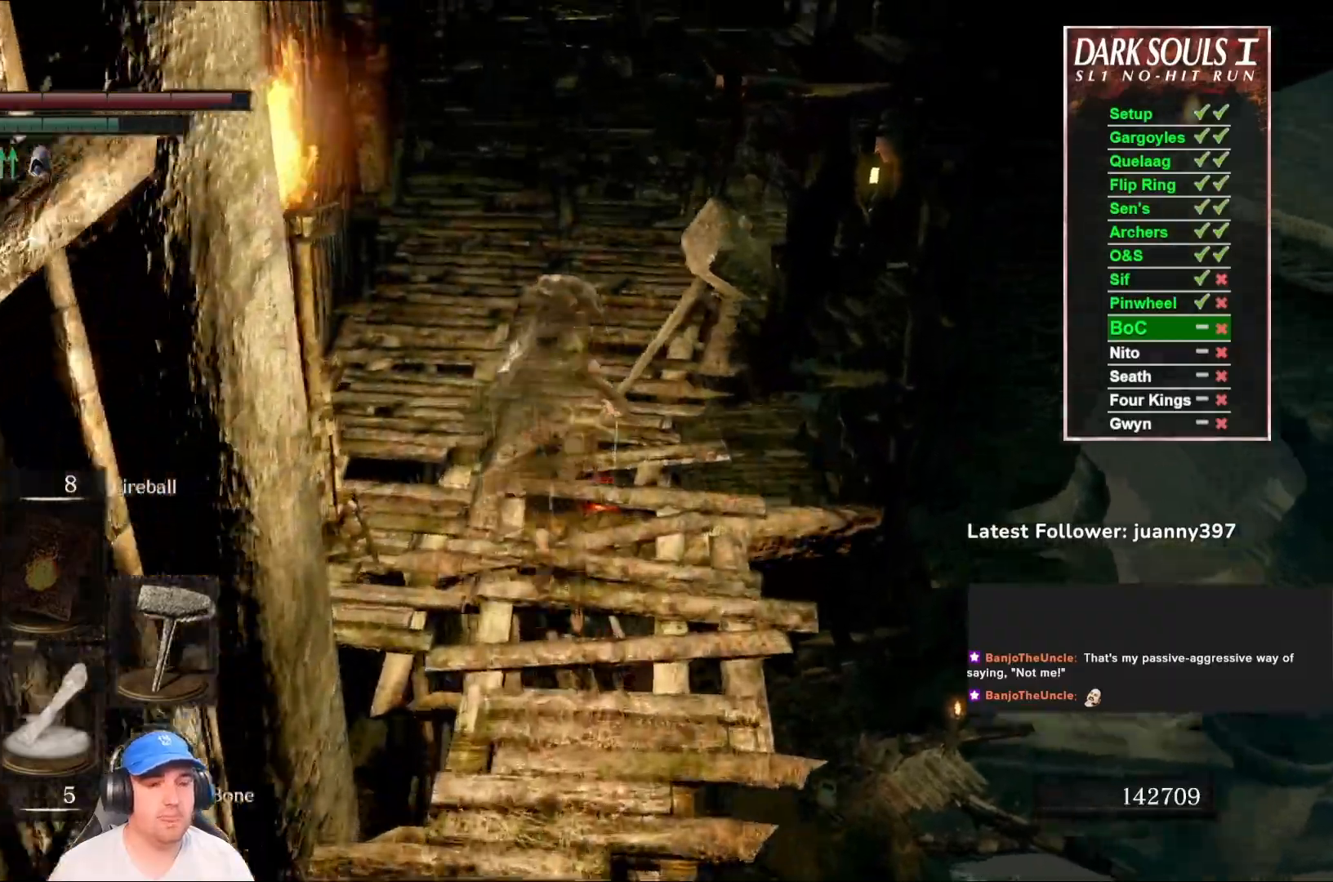
Gameplay with a controller (Xbox layout); each line is a JSON object with the inputs held at the frame after it. "events" lists button and stick changes between this image and that frame as [ms after this image, input, new state], when the widget could be followed in between. Not read: SHARE.
{"buttons": ["B"], "left_stick": "up", "right_stick": "down", "events": [[367, "right_stick", "down"]]}
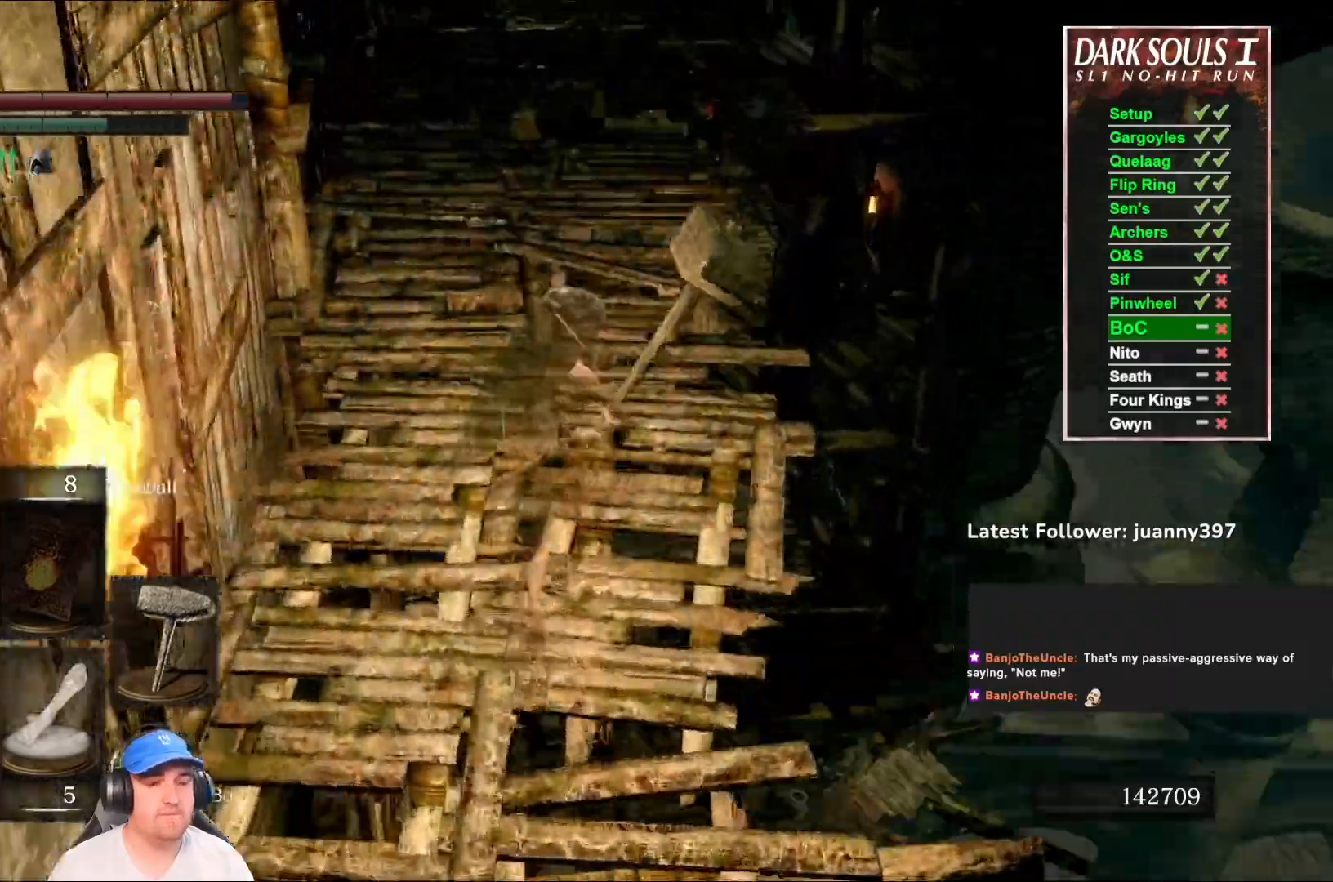
{"buttons": ["B"], "left_stick": "up", "right_stick": "center", "events": [[33, "right_stick", "center"]]}
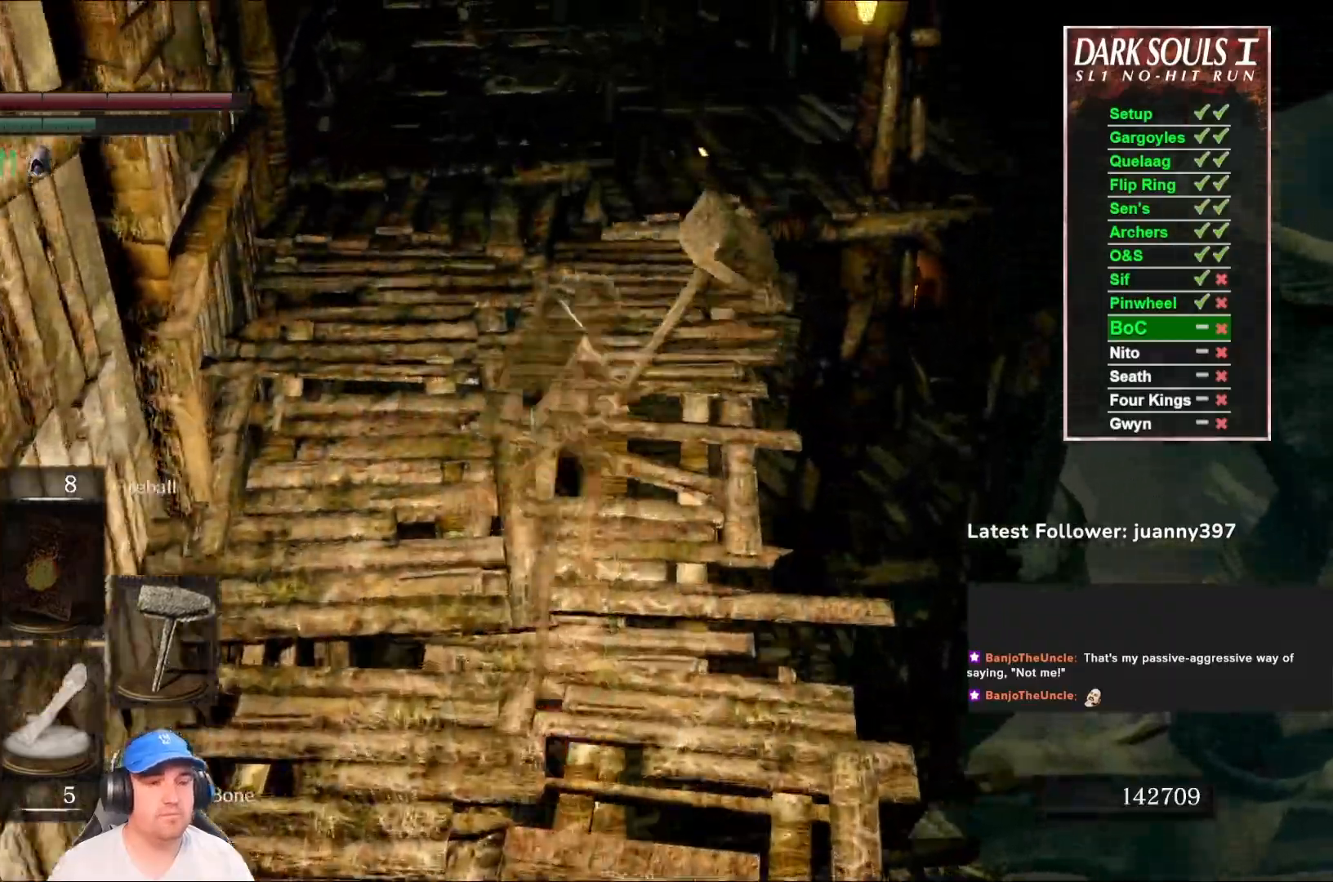
{"buttons": ["B"], "left_stick": "up", "right_stick": "center", "events": [[100, "right_stick", "down-right"], [300, "right_stick", "center"]]}
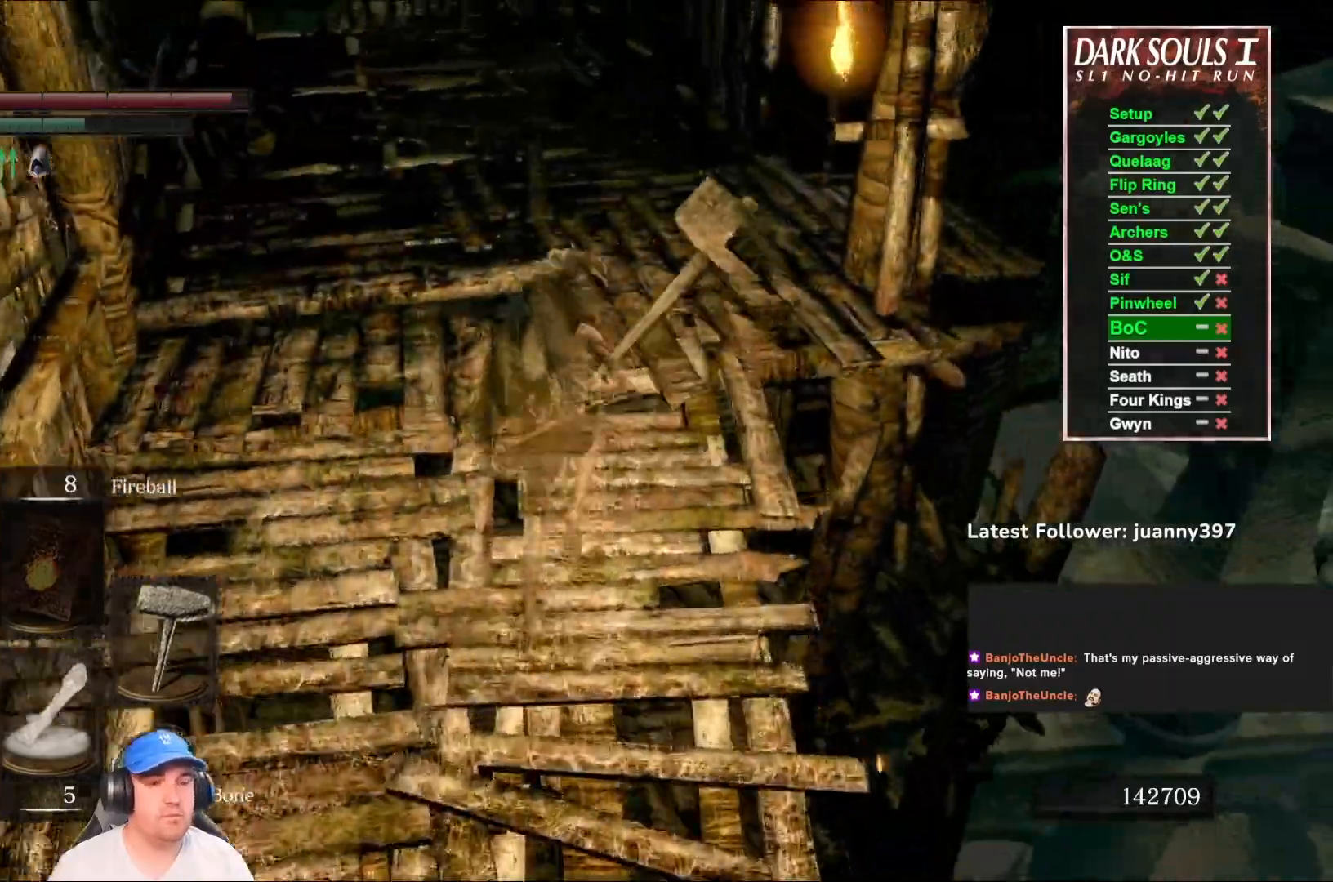
{"buttons": ["B"], "left_stick": "up", "right_stick": "center", "events": [[200, "right_stick", "down-right"], [400, "right_stick", "center"]]}
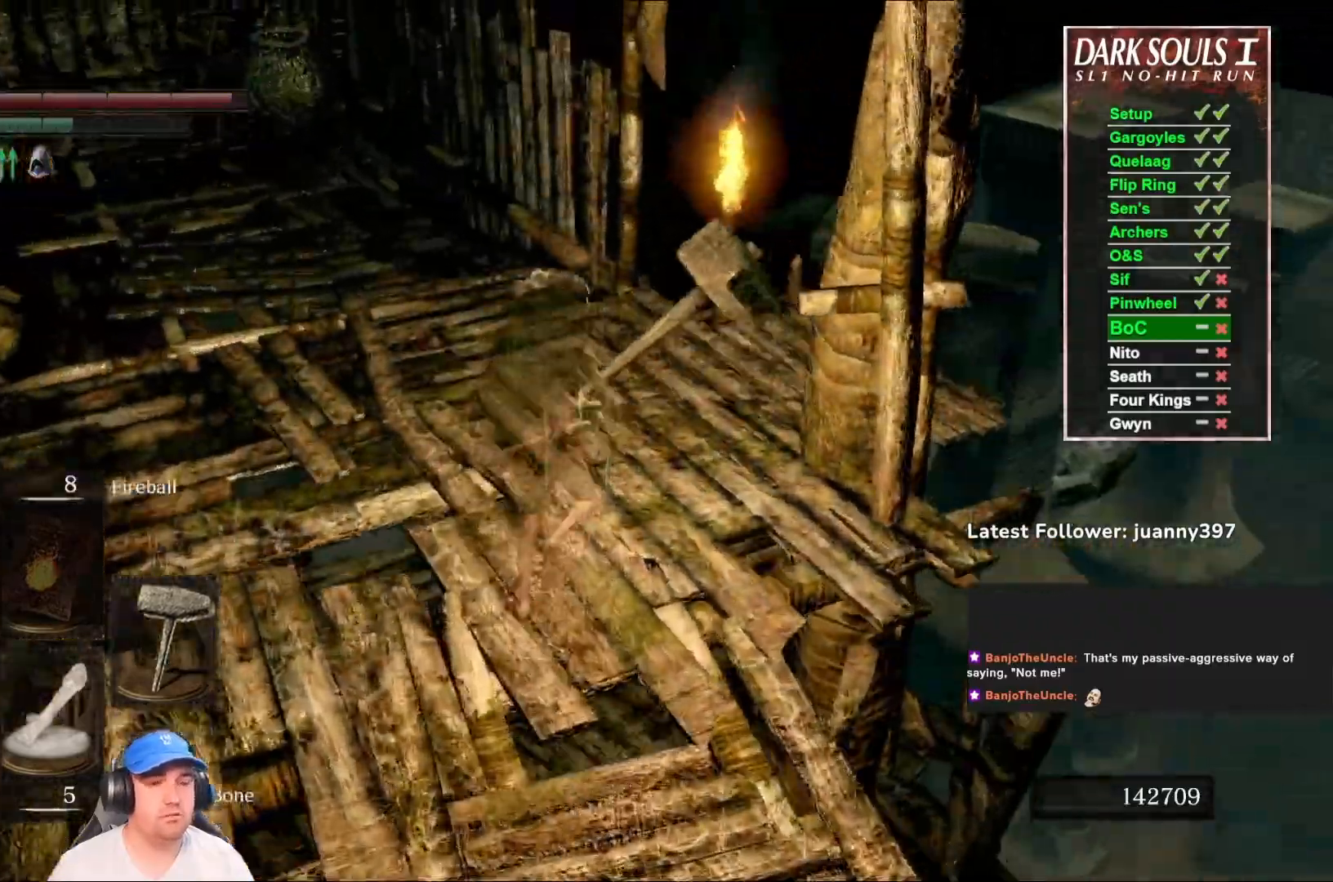
{"buttons": [], "left_stick": "up", "right_stick": "down", "events": [[100, "B", "up"], [200, "right_stick", "down"]]}
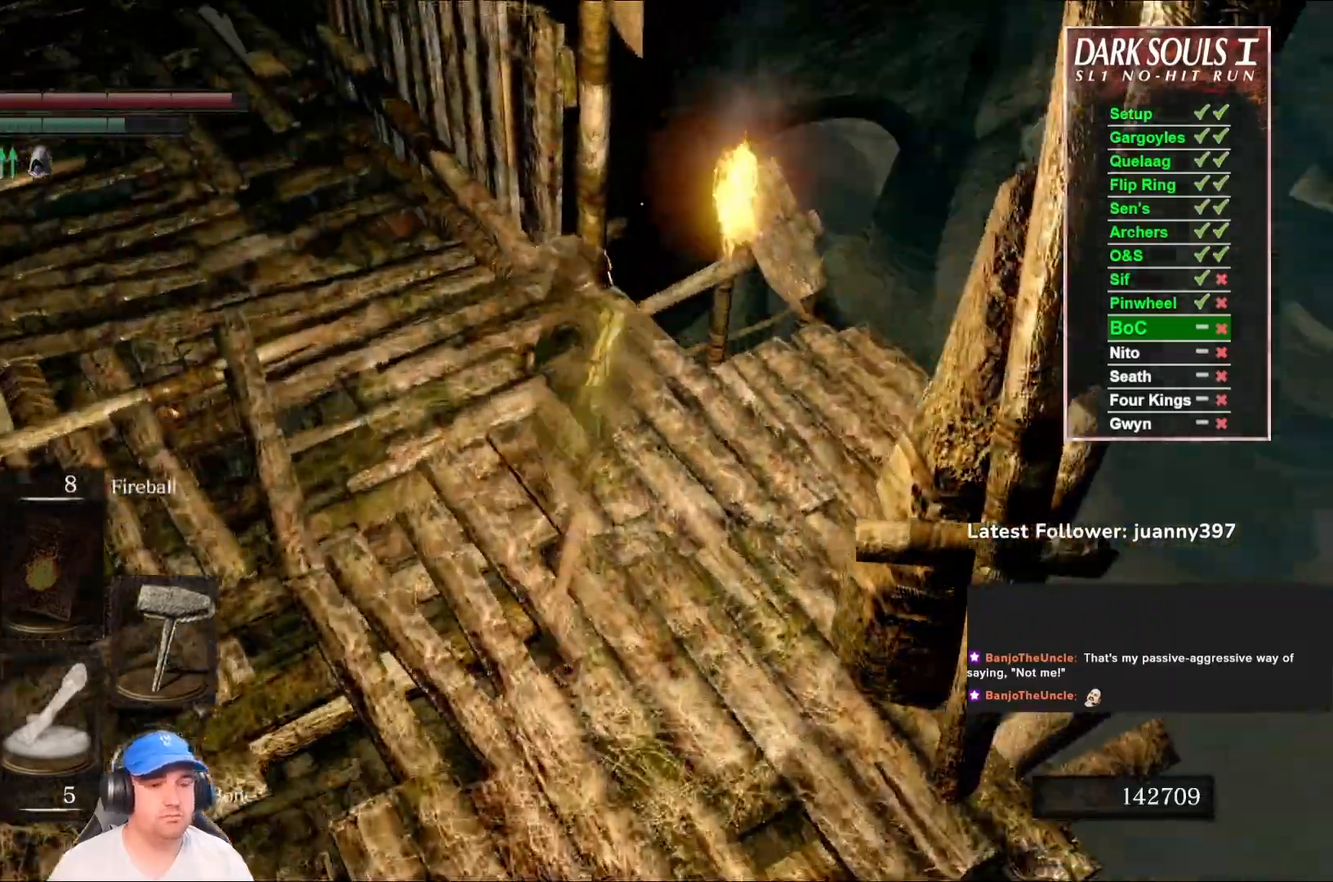
{"buttons": [], "left_stick": "up", "right_stick": "center", "events": [[33, "right_stick", "center"]]}
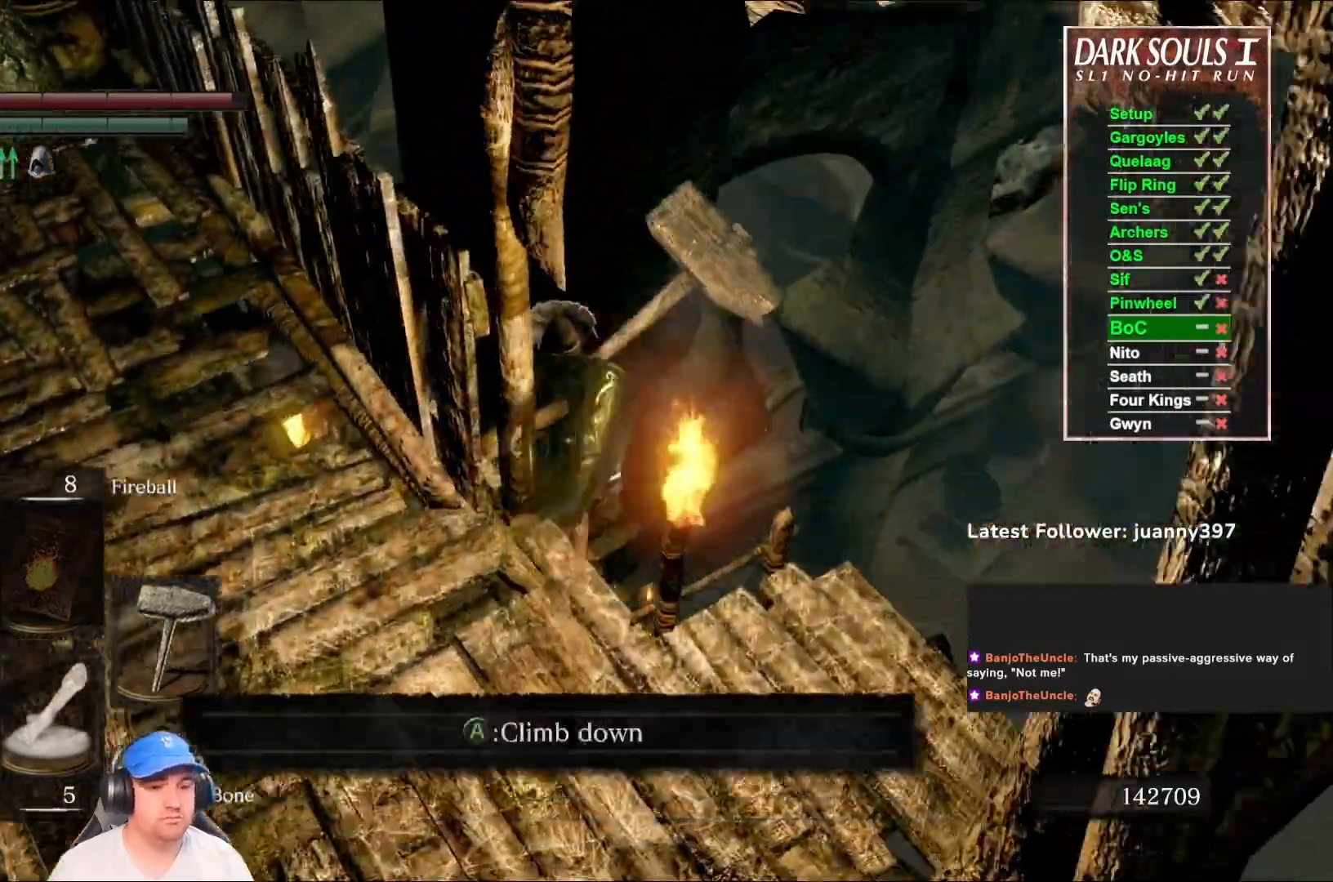
{"buttons": [], "left_stick": "up-left", "right_stick": "down-left", "events": [[200, "left_stick", "up-left"], [333, "right_stick", "down-left"]]}
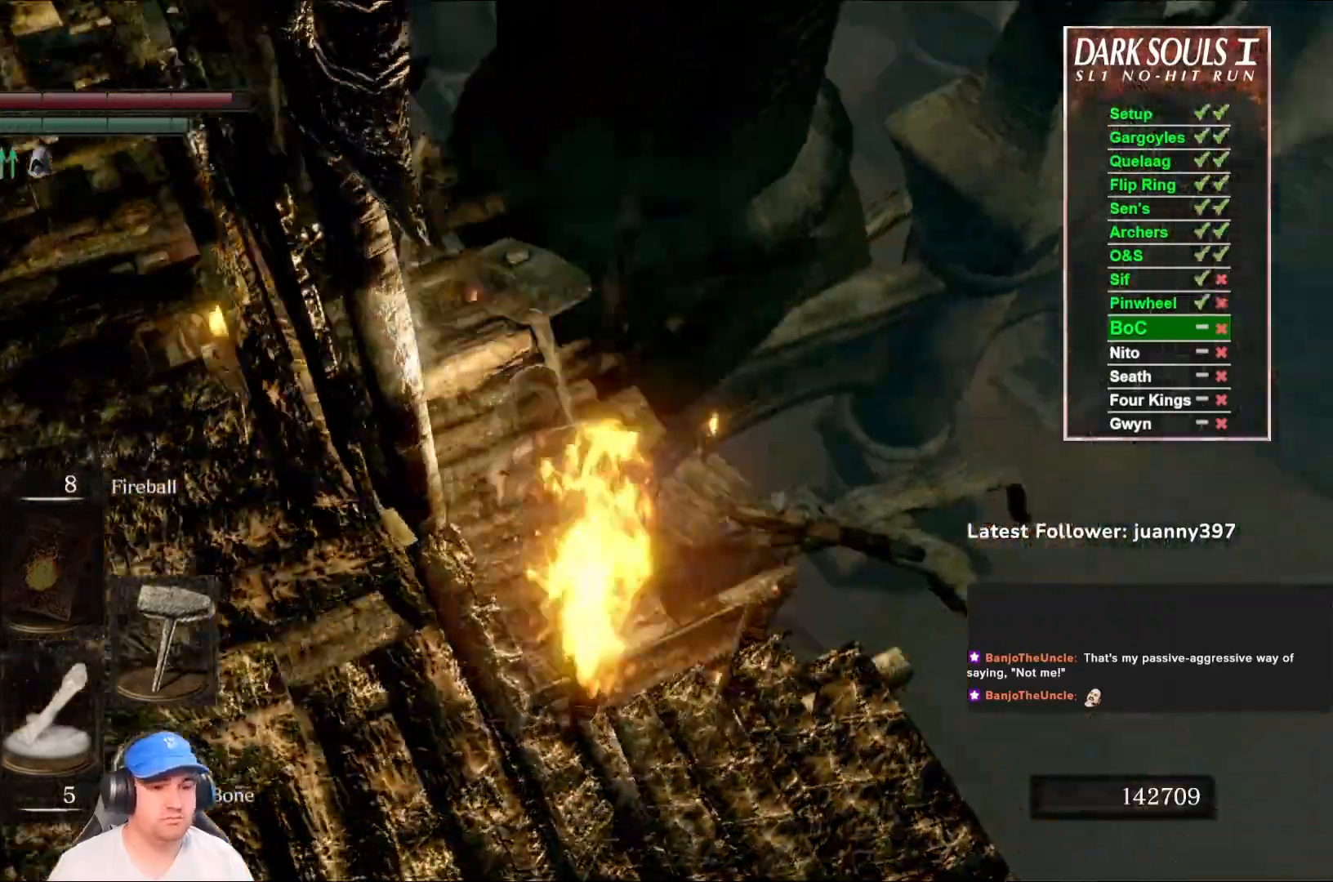
{"buttons": [], "left_stick": "up", "right_stick": "left", "events": [[267, "right_stick", "left"], [367, "left_stick", "up"]]}
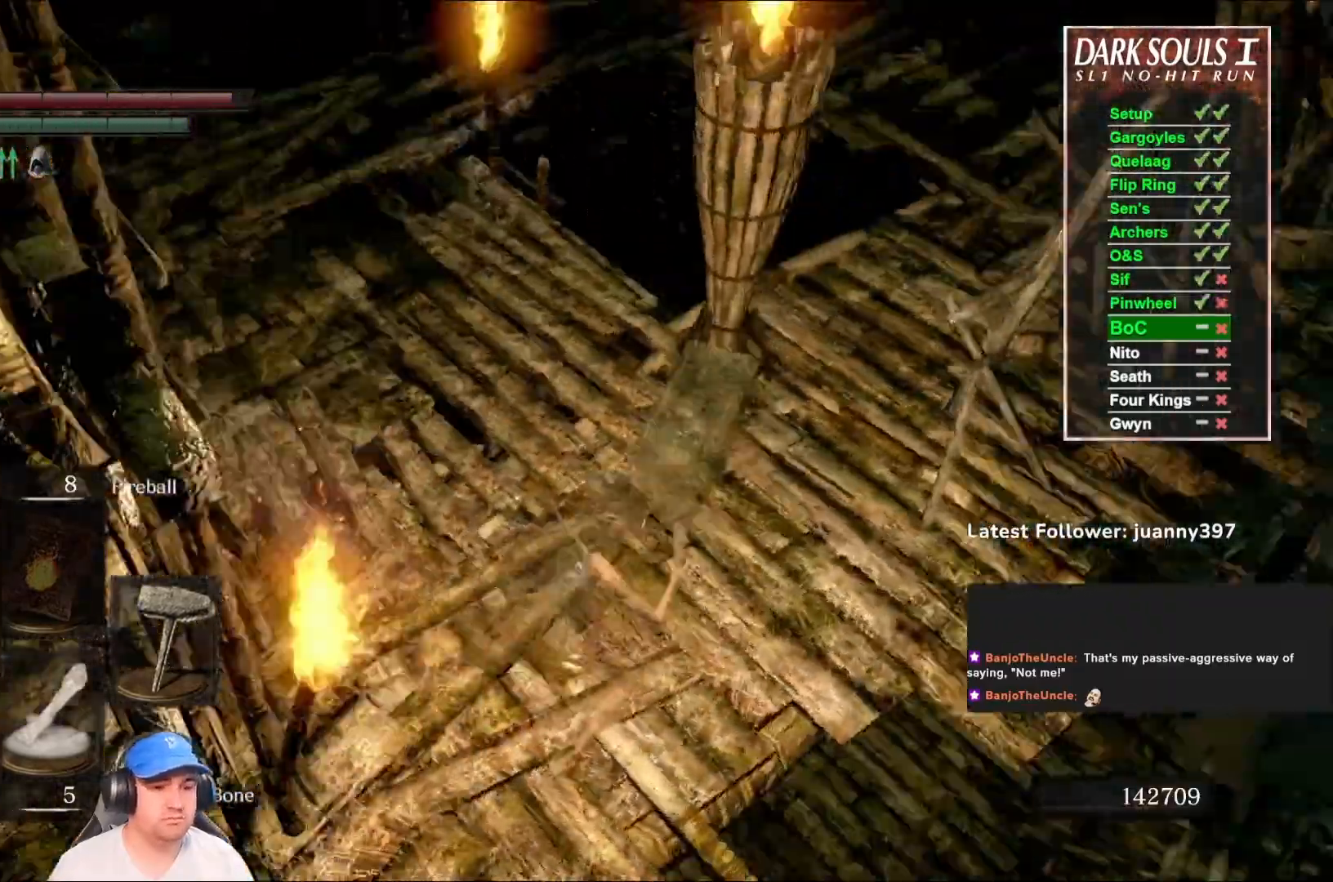
{"buttons": [], "left_stick": "up", "right_stick": "right", "events": [[67, "right_stick", "center"], [433, "right_stick", "right"]]}
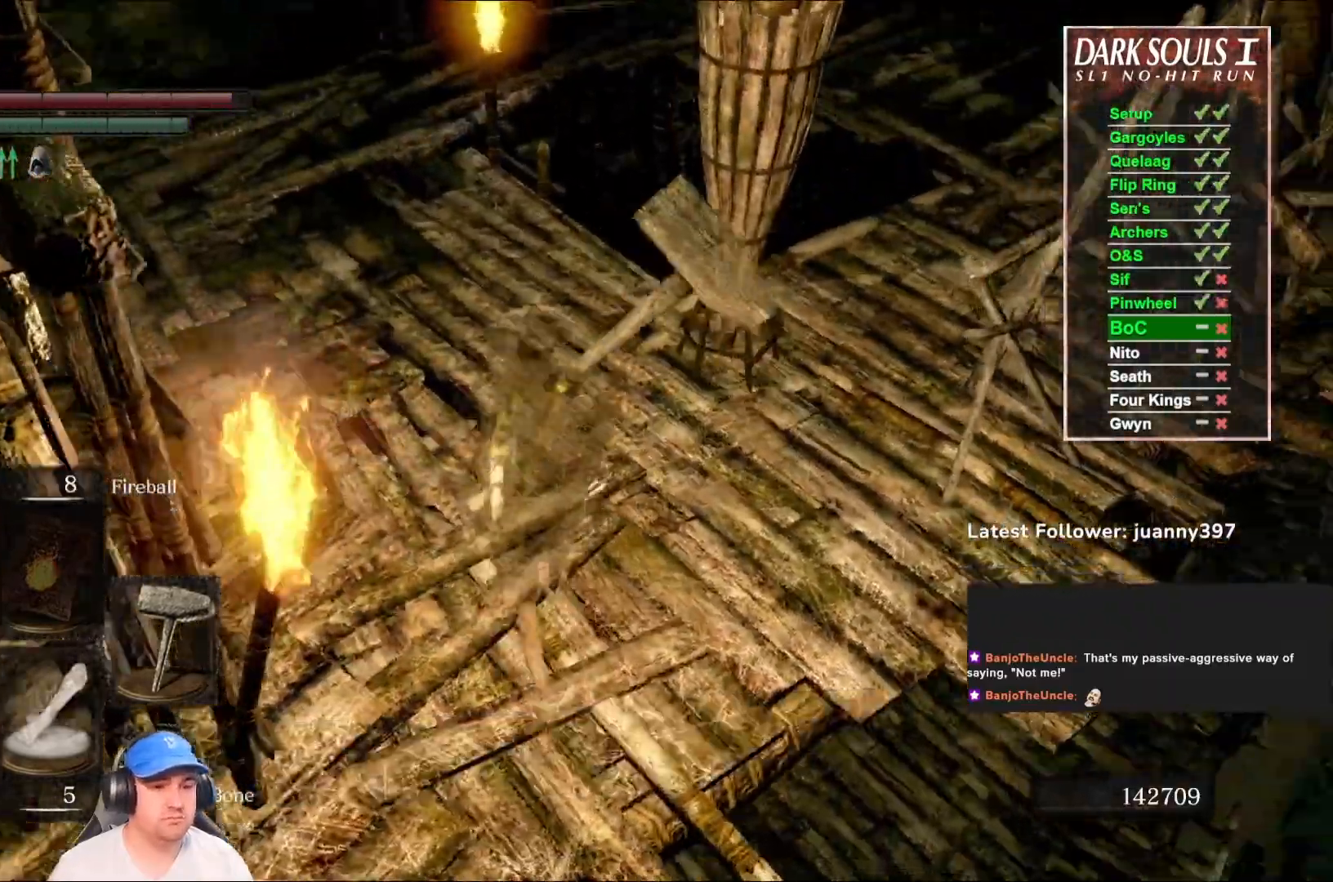
{"buttons": [], "left_stick": "up", "right_stick": "center", "events": [[33, "right_stick", "center"]]}
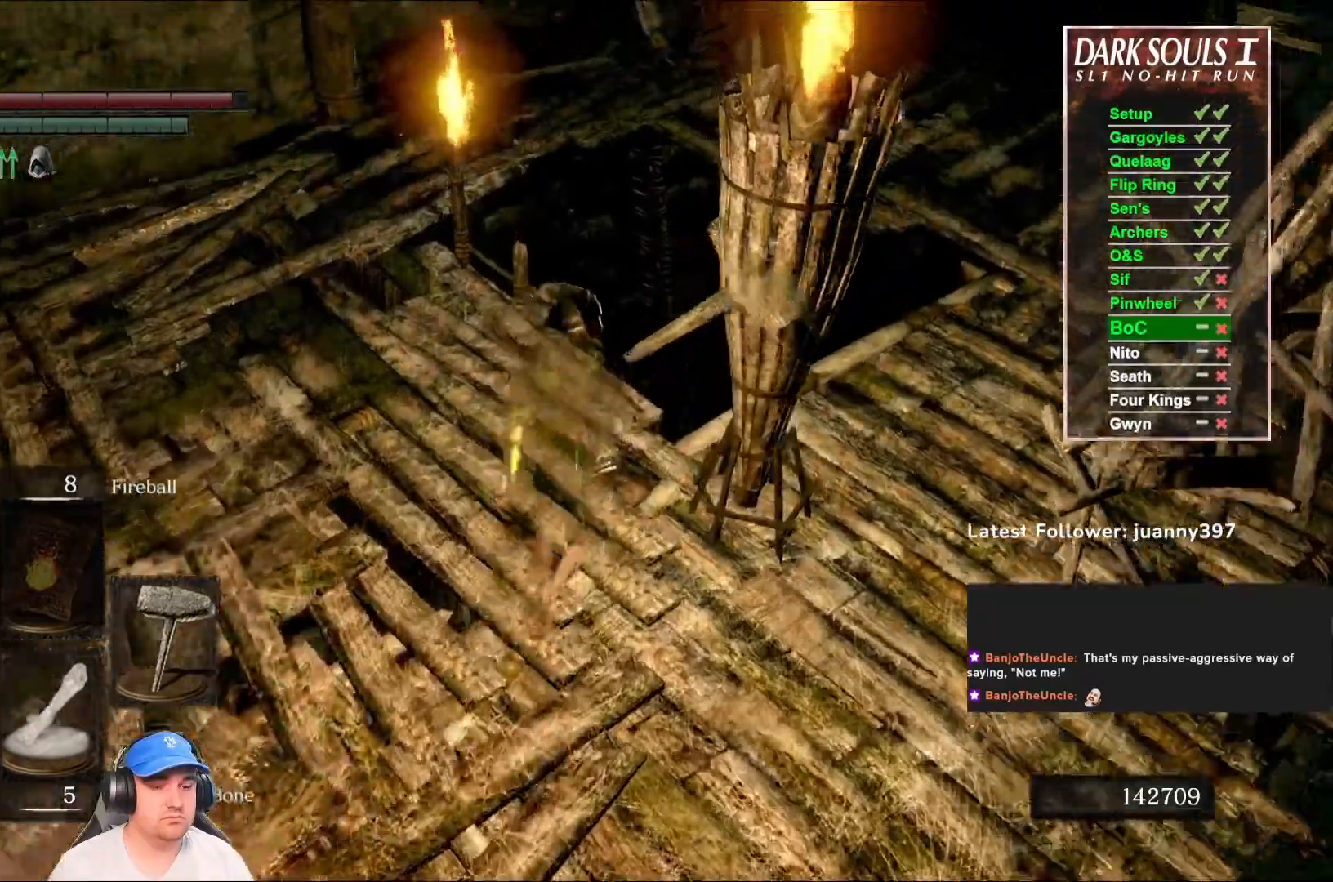
{"buttons": [], "left_stick": "up", "right_stick": "down", "events": [[33, "right_stick", "down"]]}
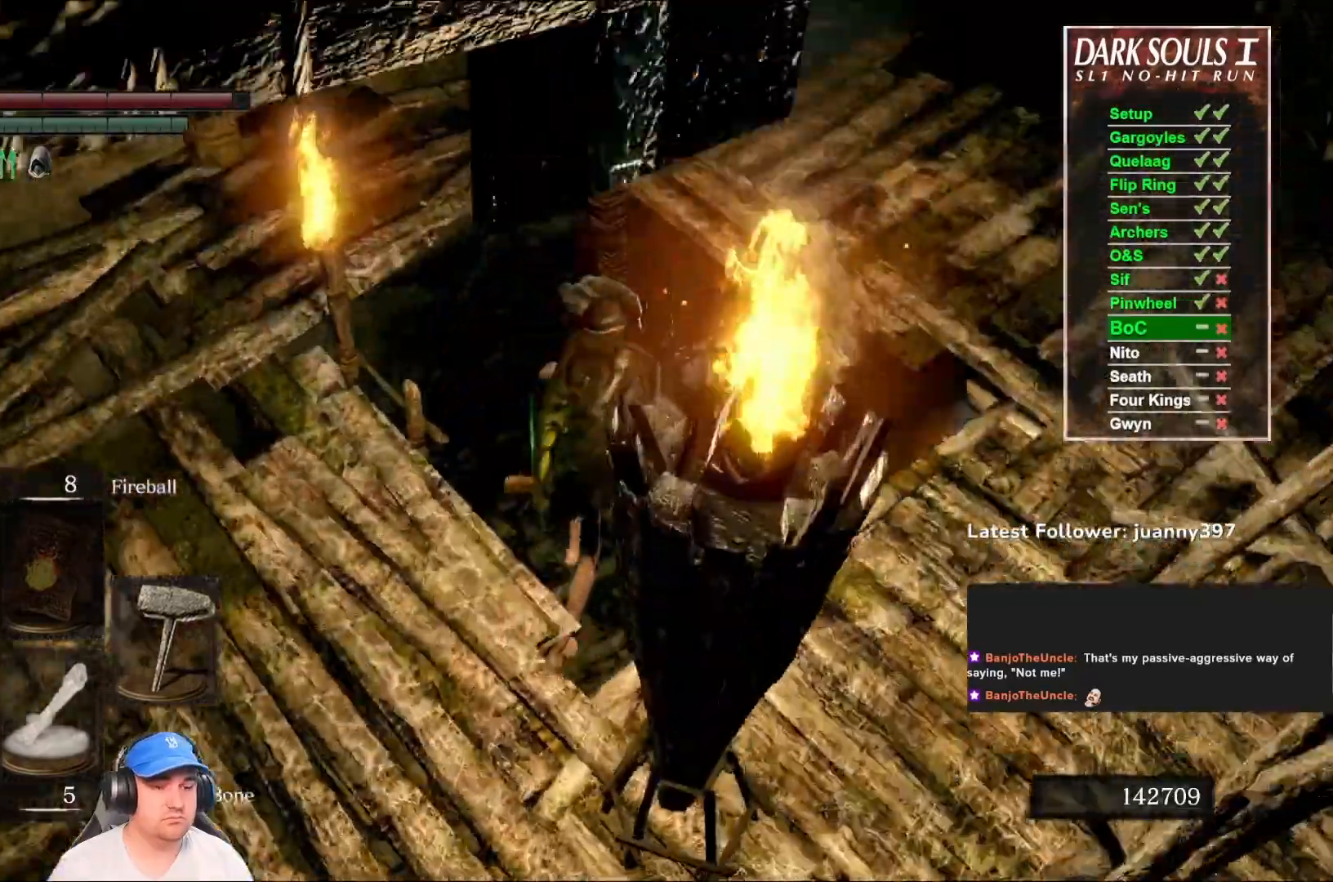
{"buttons": [], "left_stick": "center", "right_stick": "down-left", "events": [[100, "right_stick", "down-left"], [267, "left_stick", "center"]]}
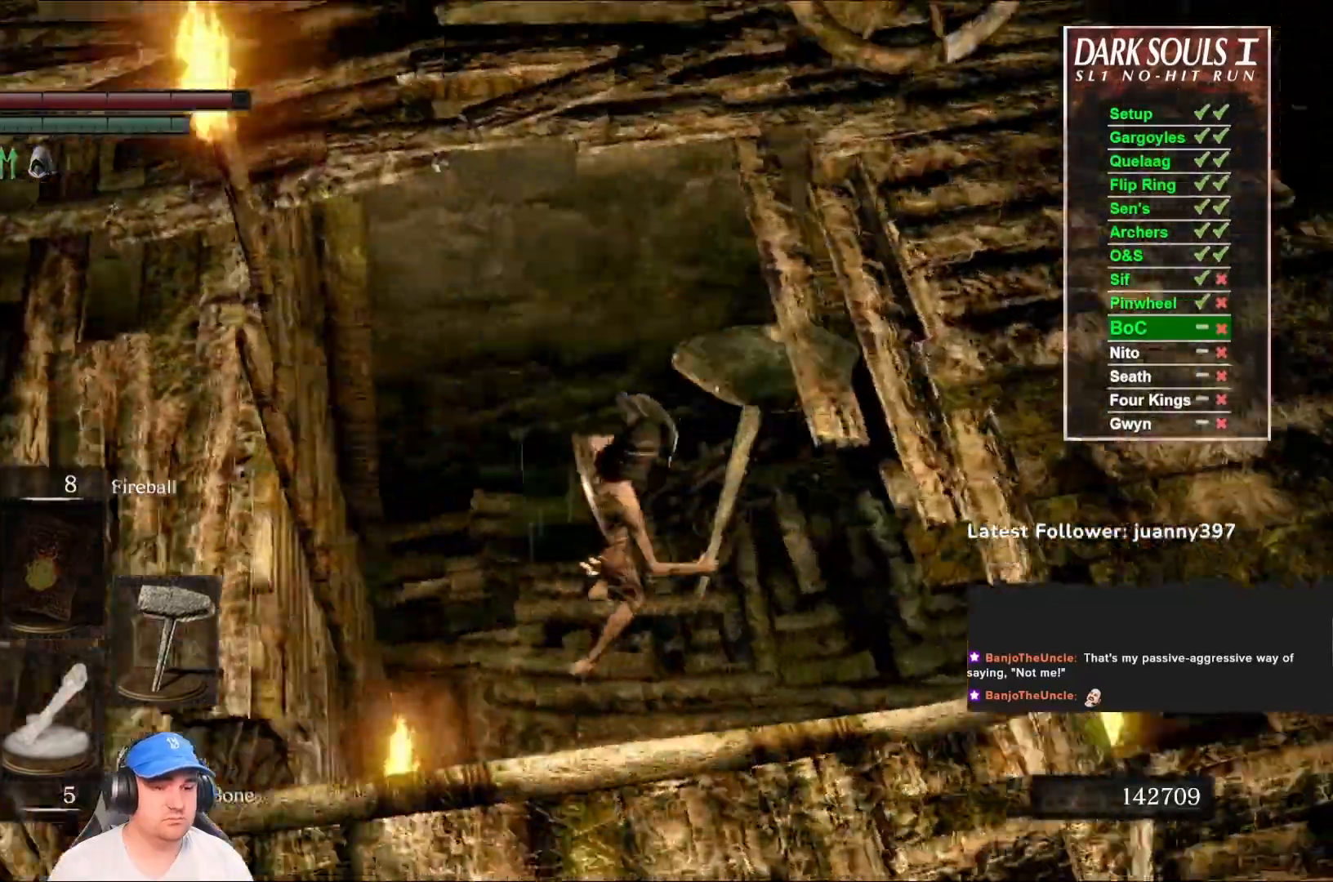
{"buttons": [], "left_stick": "up", "right_stick": "up-left", "events": [[100, "right_stick", "left"], [400, "left_stick", "up"], [400, "right_stick", "up-left"]]}
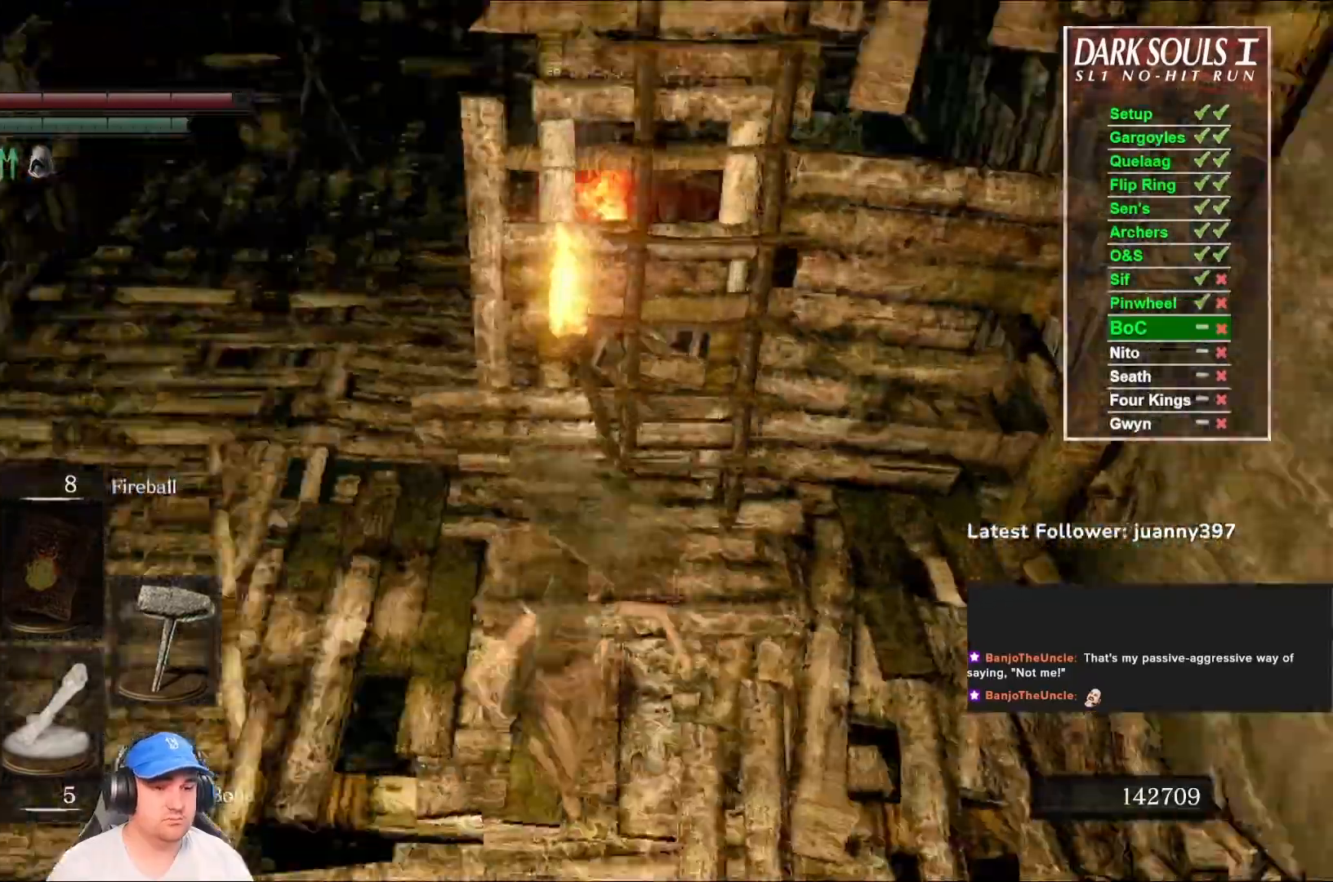
{"buttons": ["B"], "left_stick": "up", "right_stick": "center", "events": [[167, "right_stick", "center"], [333, "B", "down"]]}
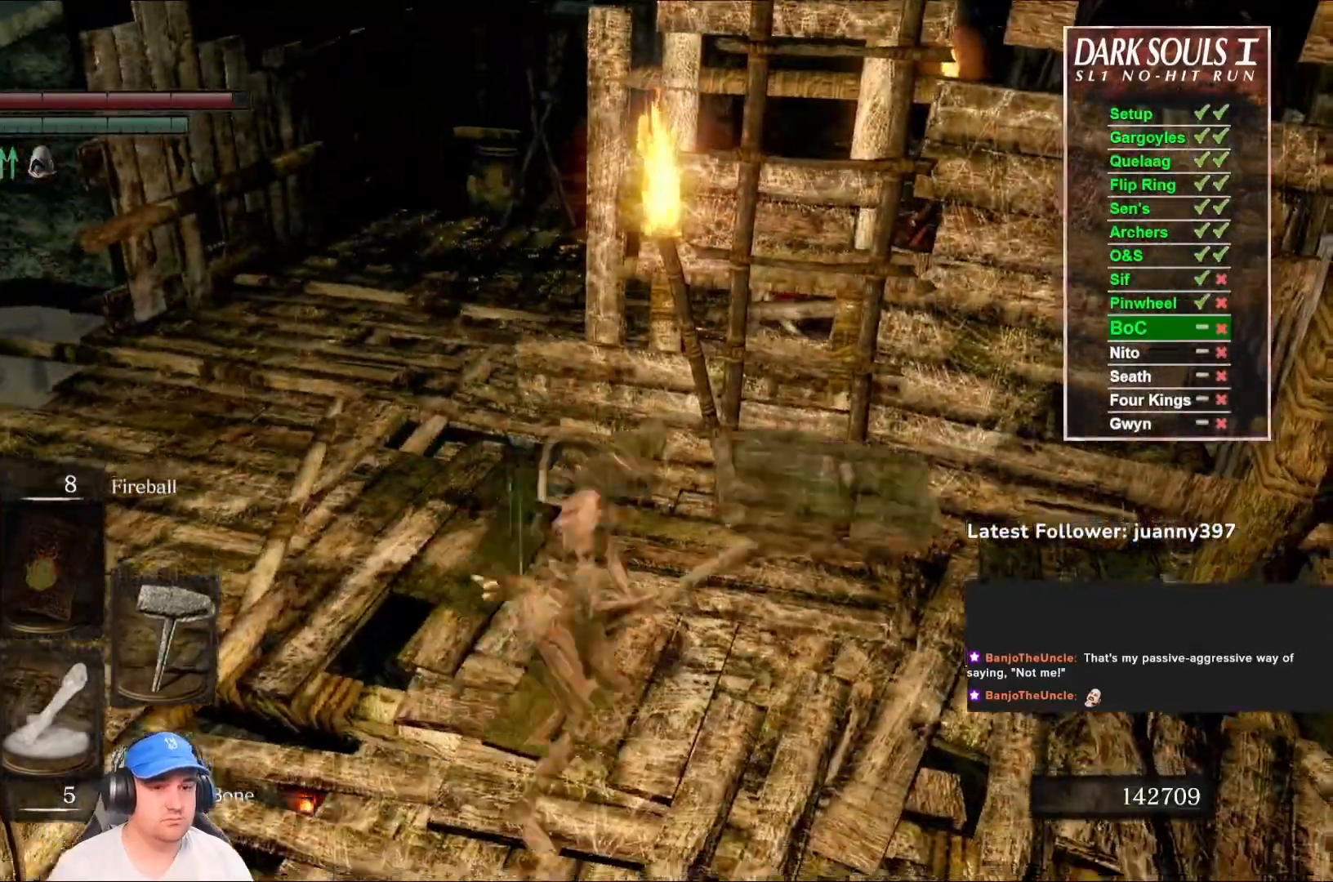
{"buttons": ["B"], "left_stick": "up", "right_stick": "center", "events": [[233, "right_stick", "right"], [400, "right_stick", "center"]]}
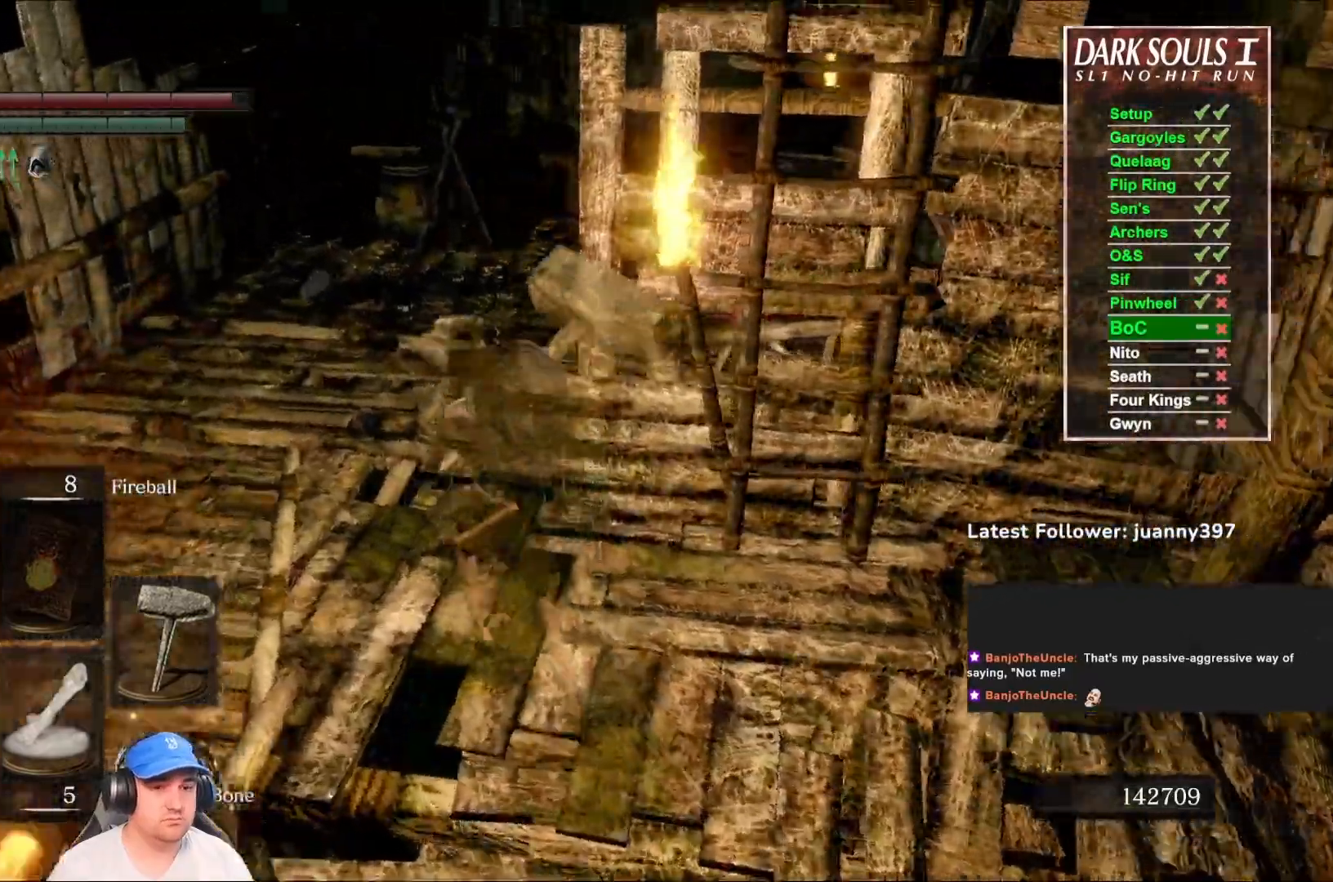
{"buttons": ["B"], "left_stick": "up", "right_stick": "center", "events": [[100, "right_stick", "right"], [367, "right_stick", "center"]]}
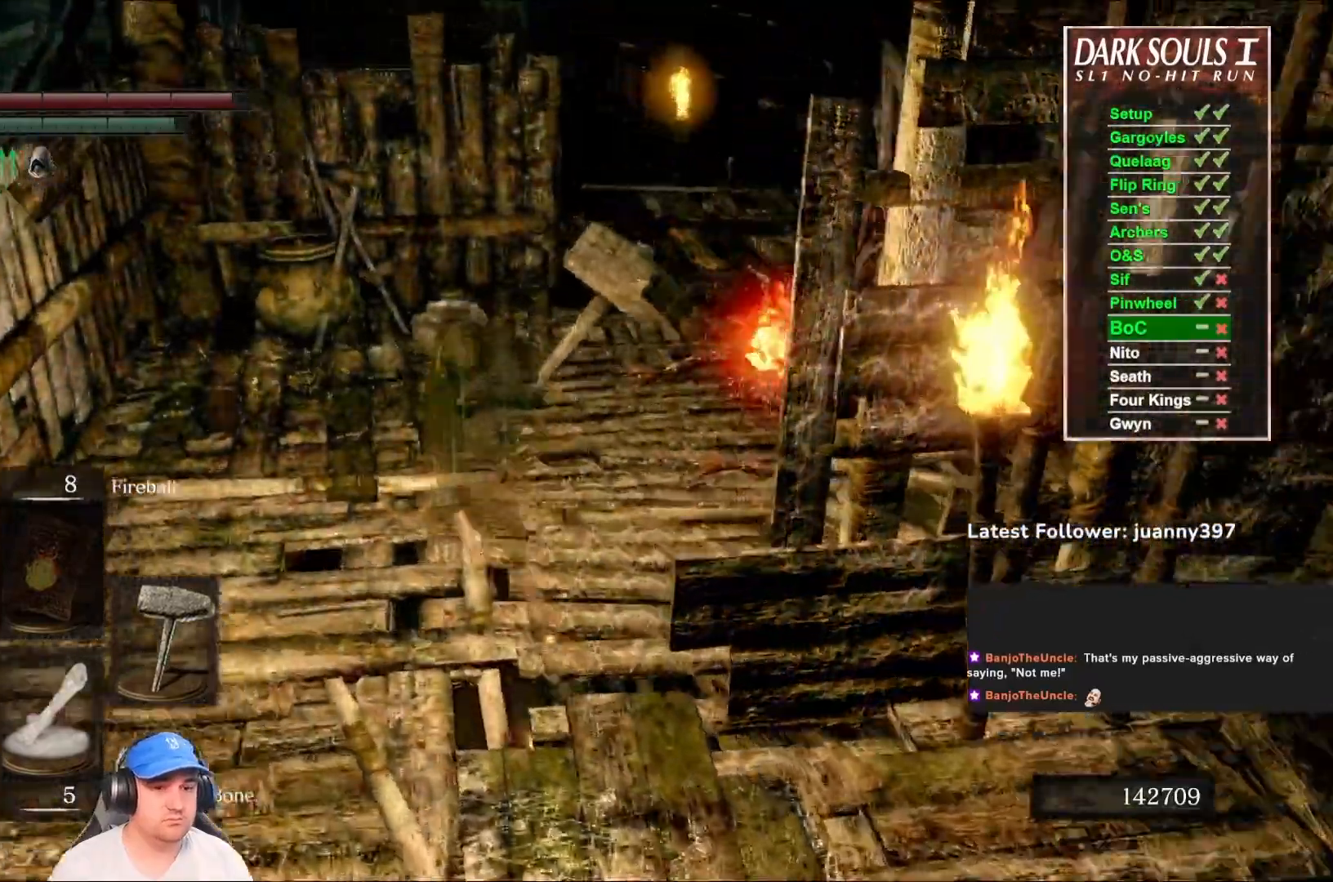
{"buttons": ["B"], "left_stick": "up", "right_stick": "center", "events": [[67, "right_stick", "right"], [267, "right_stick", "center"]]}
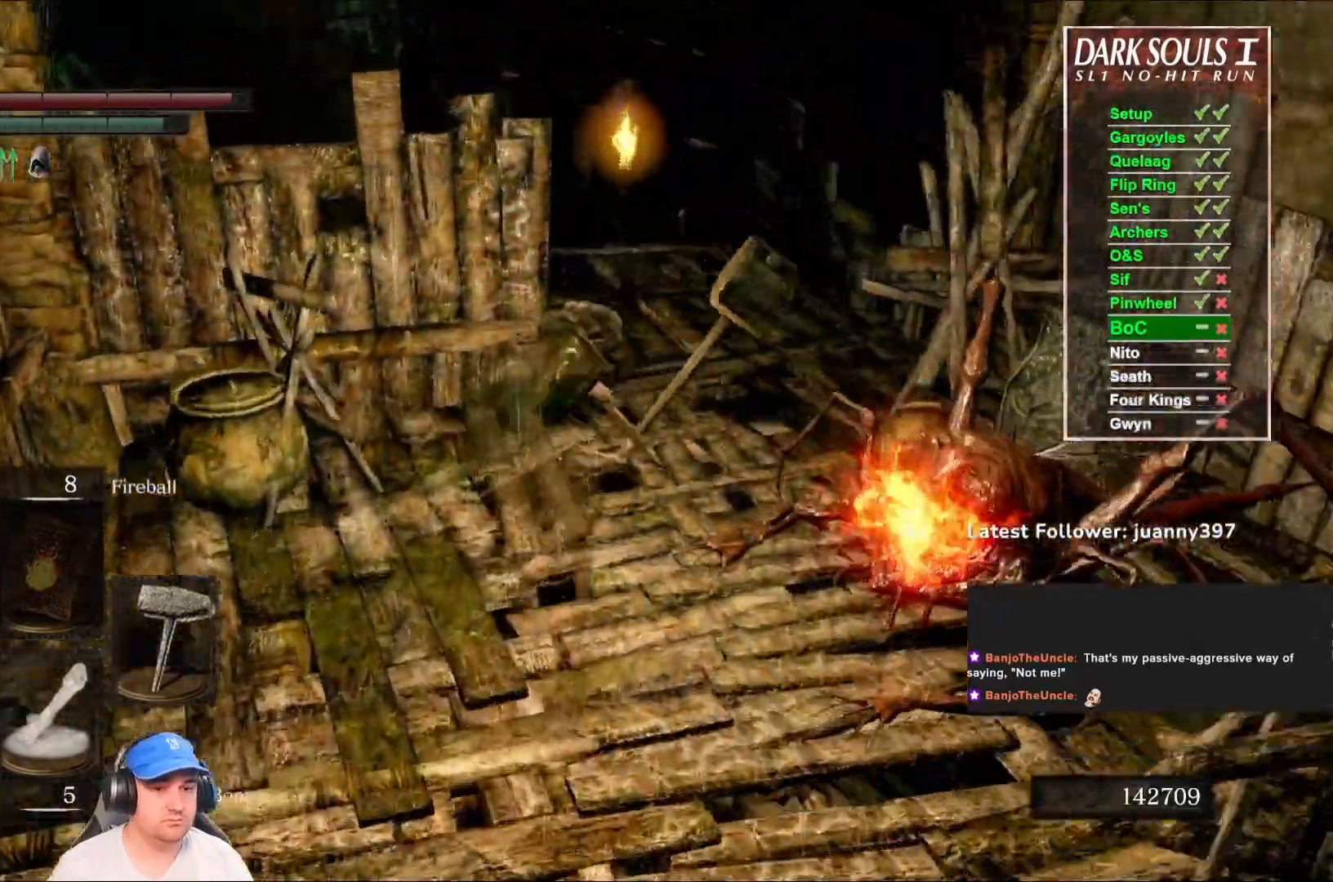
{"buttons": ["B"], "left_stick": "up", "right_stick": "down", "events": [[233, "right_stick", "down"]]}
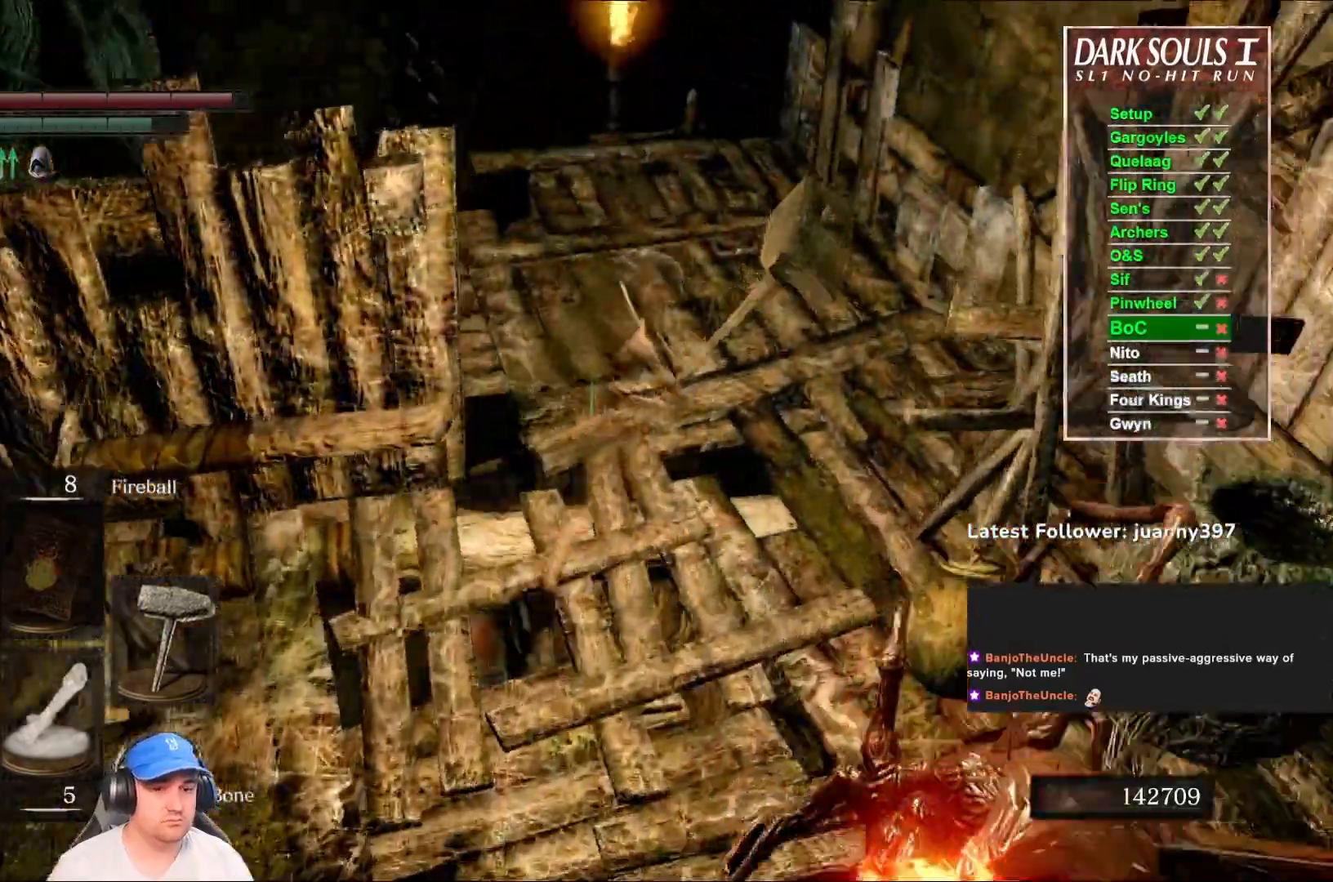
{"buttons": [], "left_stick": "up", "right_stick": "down", "events": [[67, "B", "up"], [133, "right_stick", "center"], [400, "right_stick", "down"]]}
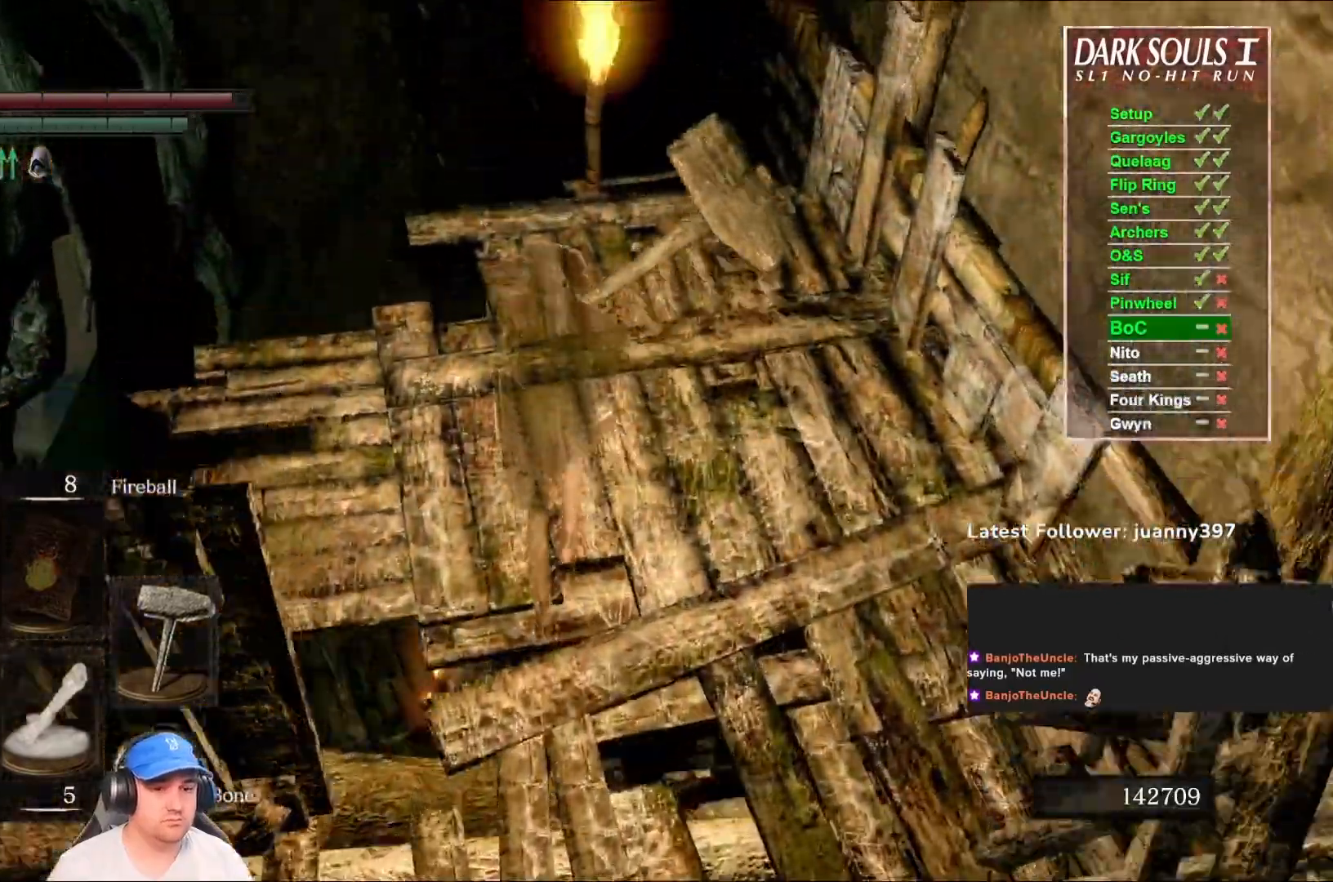
{"buttons": [], "left_stick": "up", "right_stick": "down", "events": [[200, "right_stick", "center"], [500, "right_stick", "down"]]}
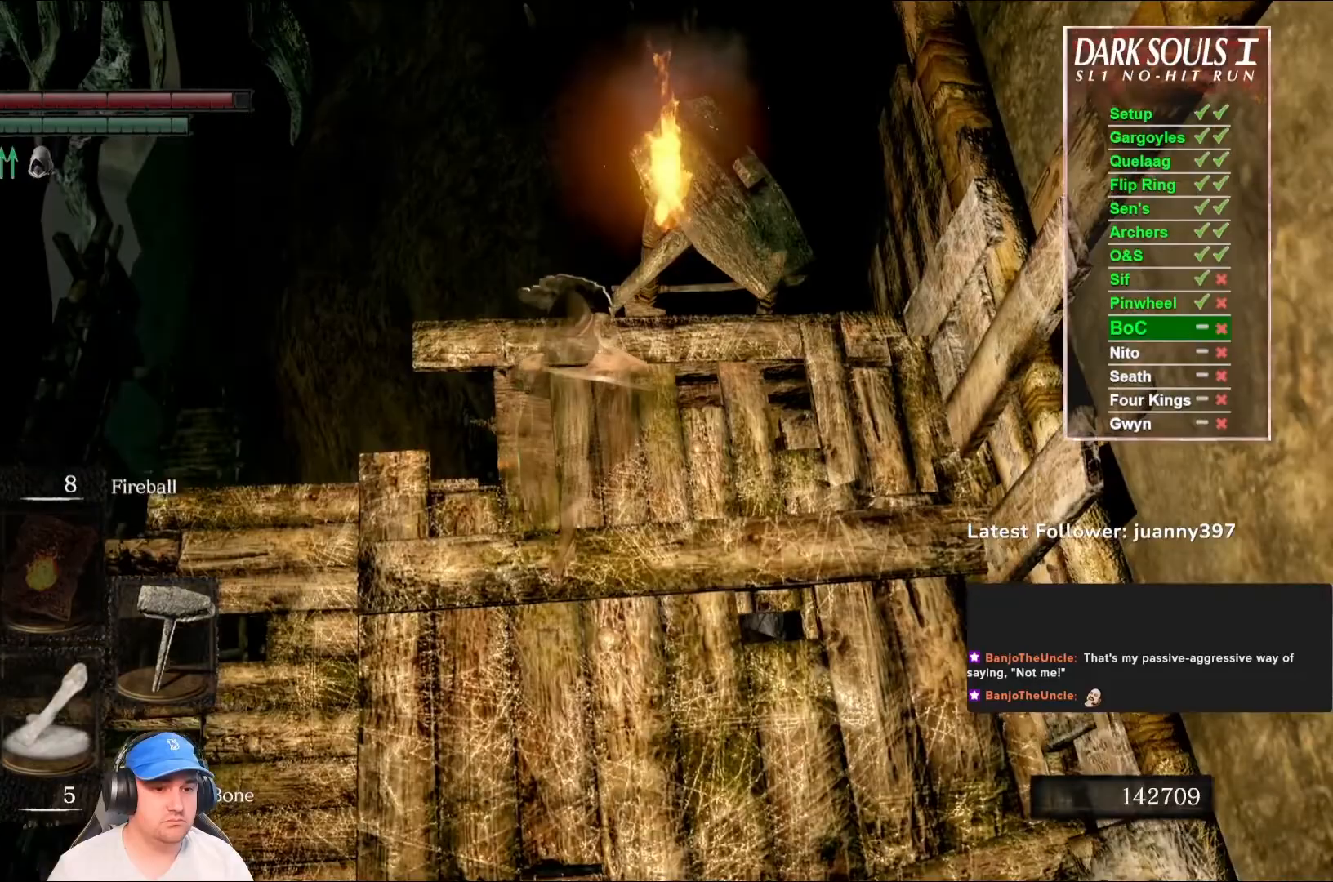
{"buttons": [], "left_stick": "up", "right_stick": "center", "events": [[300, "right_stick", "center"]]}
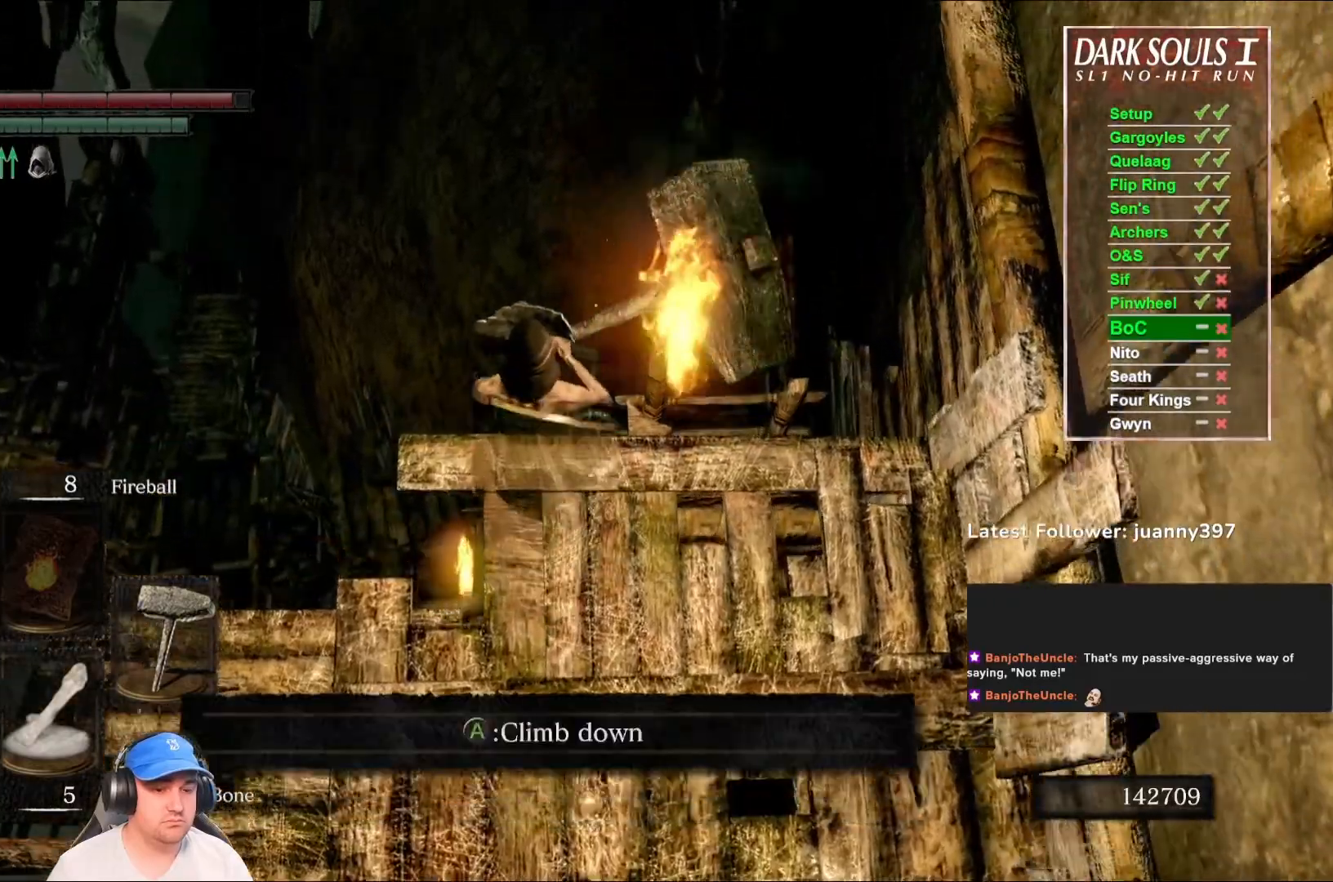
{"buttons": [], "left_stick": "up", "right_stick": "center", "events": []}
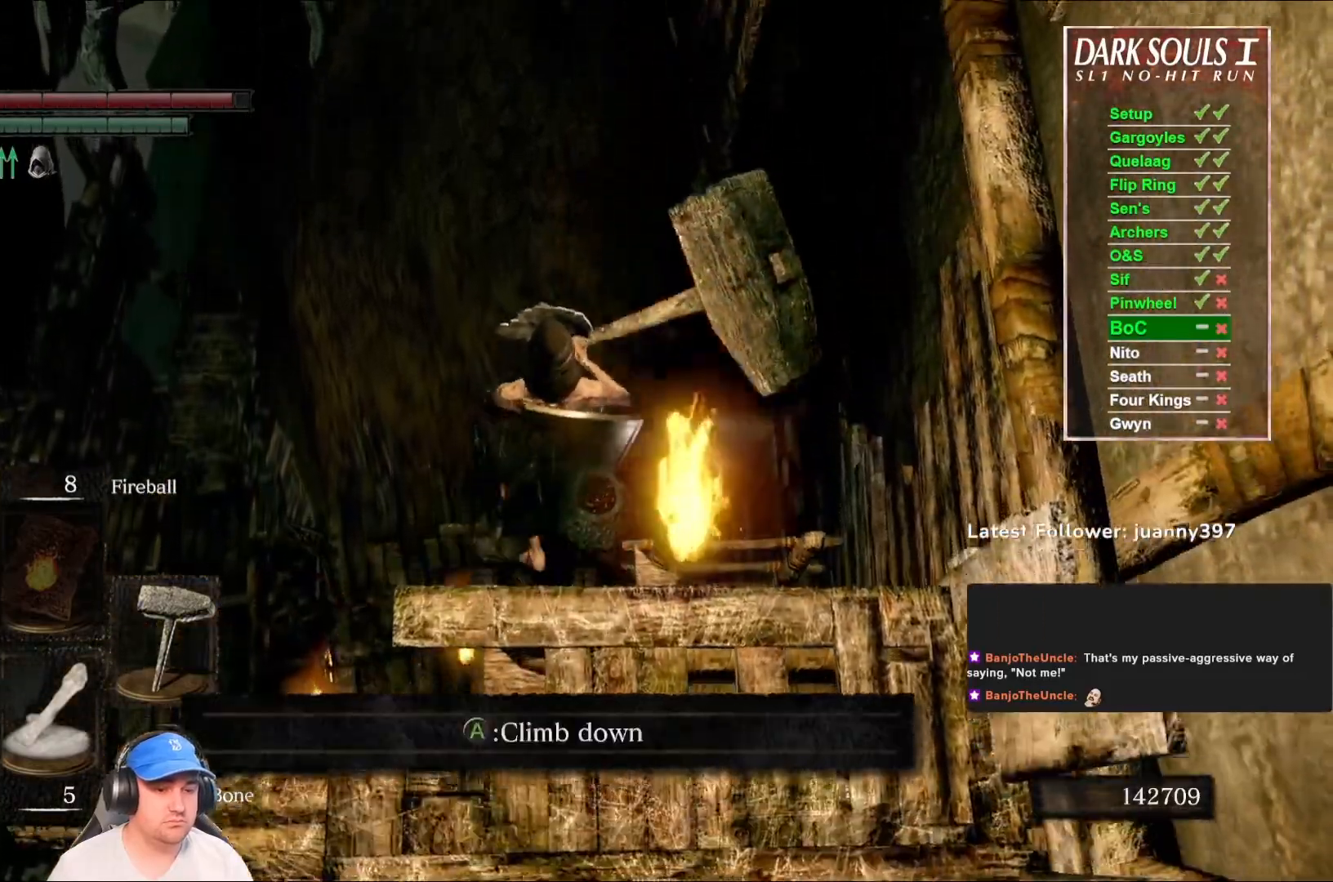
{"buttons": [], "left_stick": "center", "right_stick": "down-left", "events": [[100, "right_stick", "down"], [233, "left_stick", "center"], [233, "right_stick", "down-left"]]}
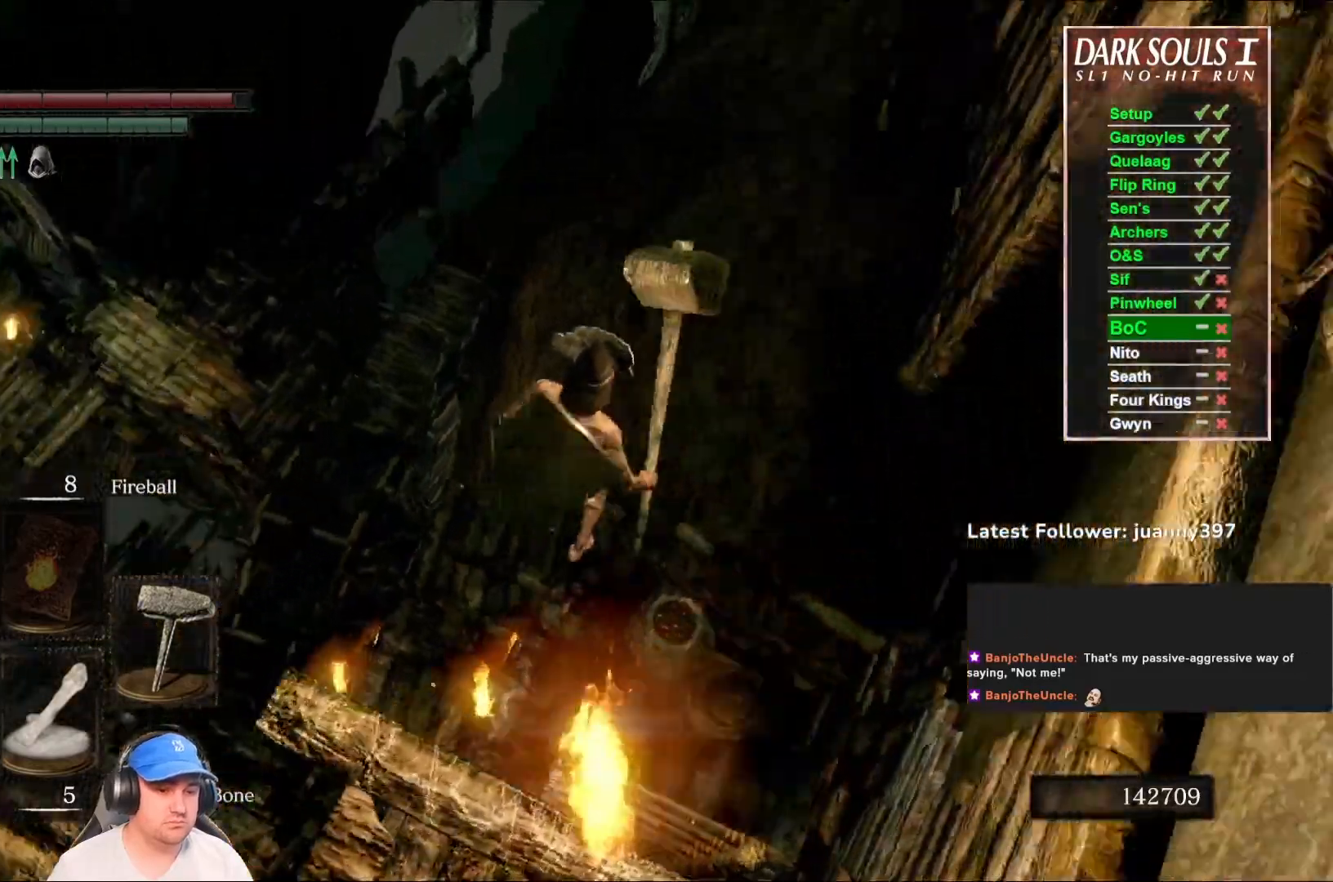
{"buttons": [], "left_stick": "up", "right_stick": "down-left", "events": [[300, "right_stick", "center"], [433, "left_stick", "up"], [500, "right_stick", "down-left"]]}
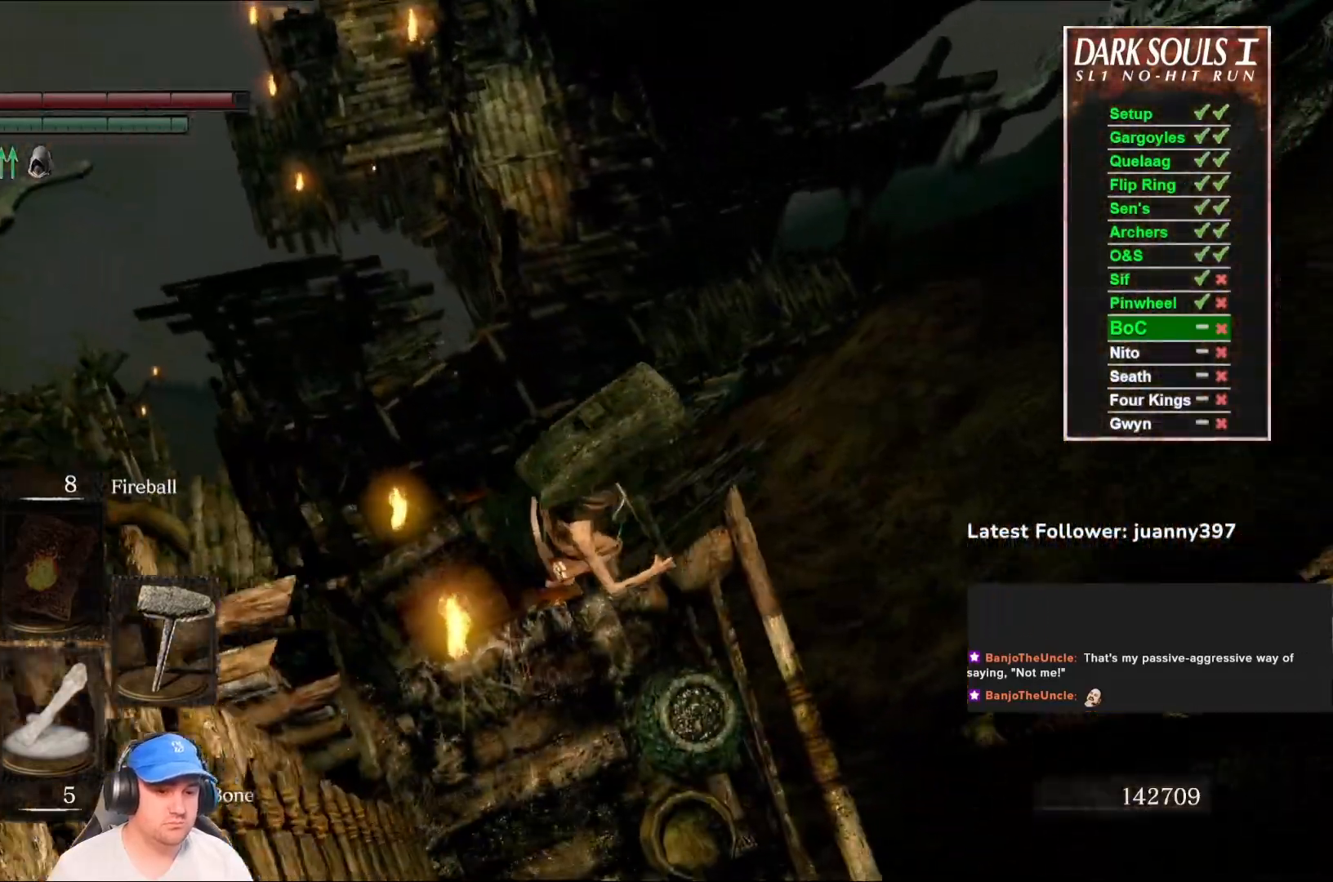
{"buttons": [], "left_stick": "up", "right_stick": "center", "events": [[67, "right_stick", "center"], [267, "B", "down"], [333, "B", "up"], [467, "B", "down"], [500, "B", "up"]]}
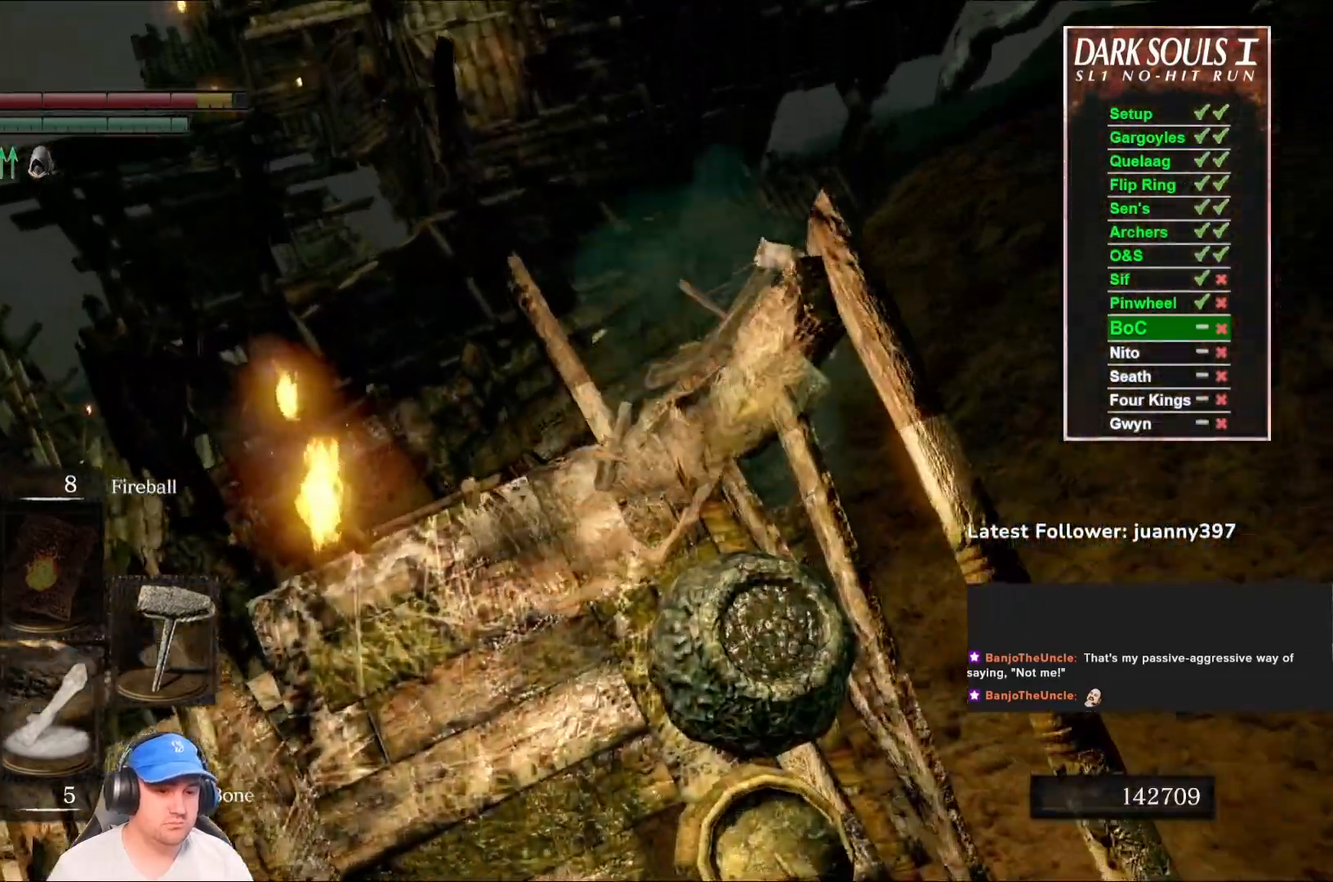
{"buttons": [], "left_stick": "up", "right_stick": "center", "events": [[100, "B", "down"], [167, "B", "up"]]}
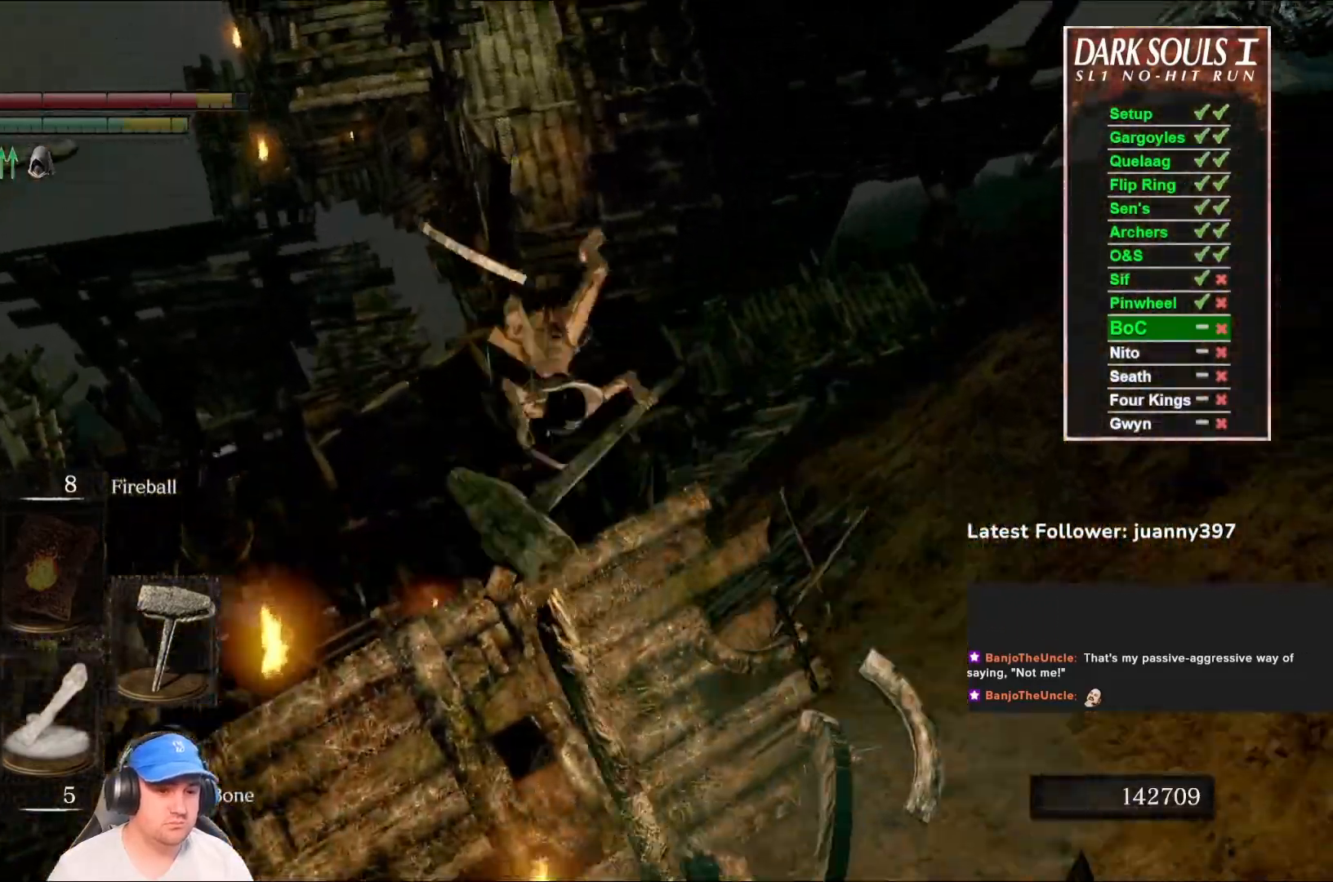
{"buttons": [], "left_stick": "up", "right_stick": "center", "events": [[267, "right_stick", "down-right"], [367, "right_stick", "center"]]}
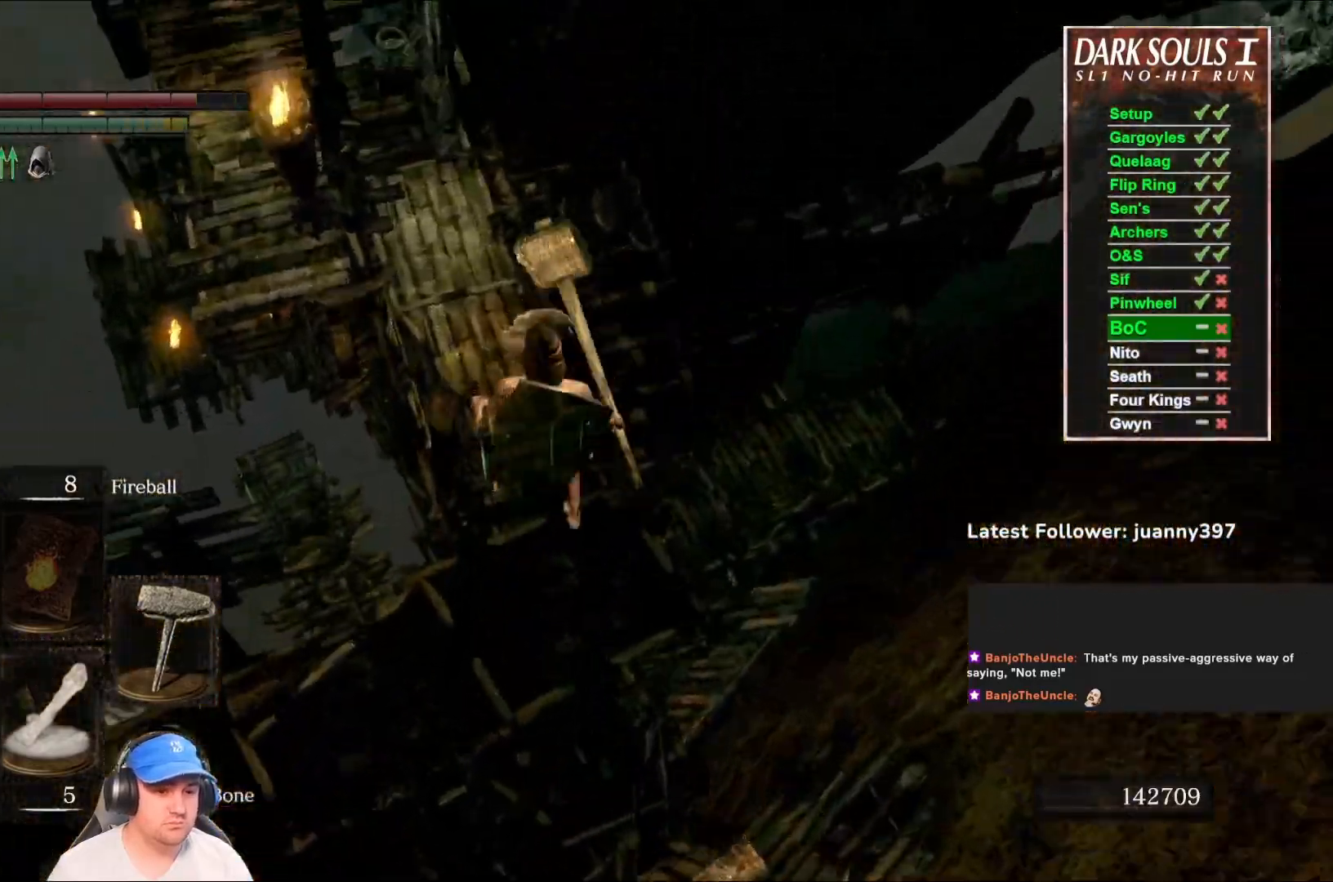
{"buttons": ["B"], "left_stick": "up", "right_stick": "center", "events": [[200, "B", "down"], [233, "B", "up"], [500, "B", "down"]]}
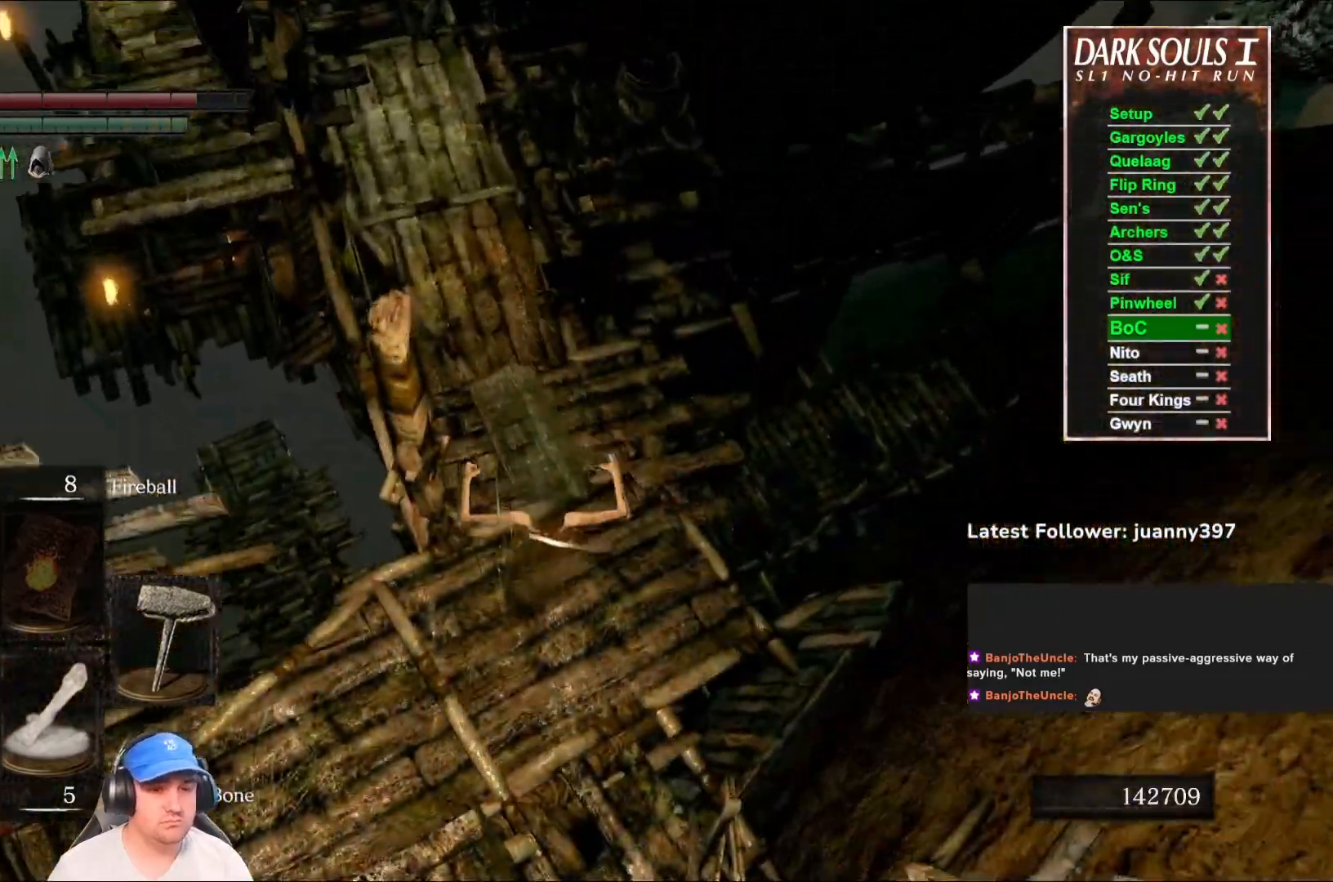
{"buttons": [], "left_stick": "up", "right_stick": "center", "events": [[100, "B", "up"], [200, "B", "down"], [267, "B", "up"], [367, "B", "down"], [433, "B", "up"]]}
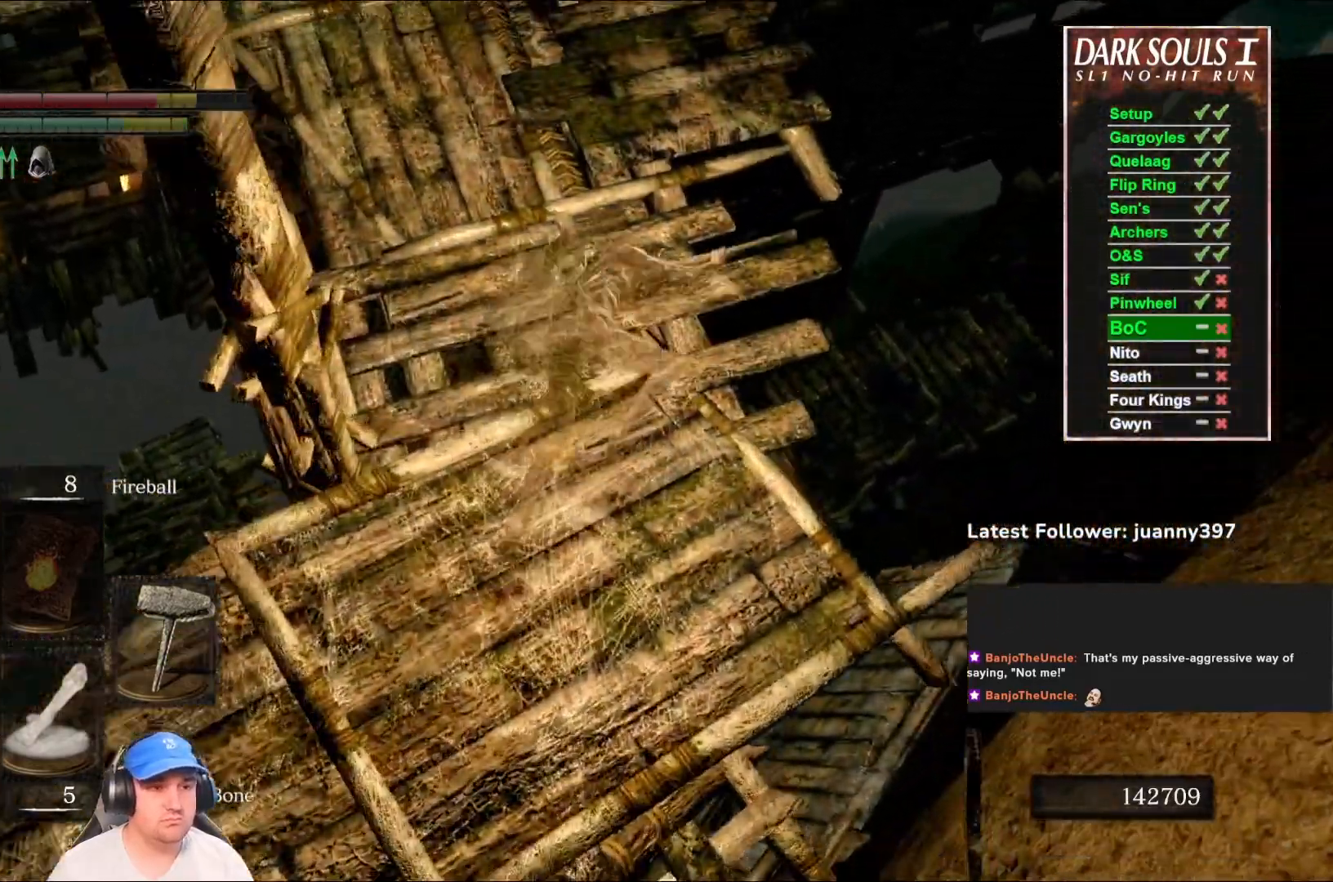
{"buttons": [], "left_stick": "up-left", "right_stick": "center", "events": [[167, "right_stick", "down-right"], [333, "left_stick", "up-left"], [367, "right_stick", "center"]]}